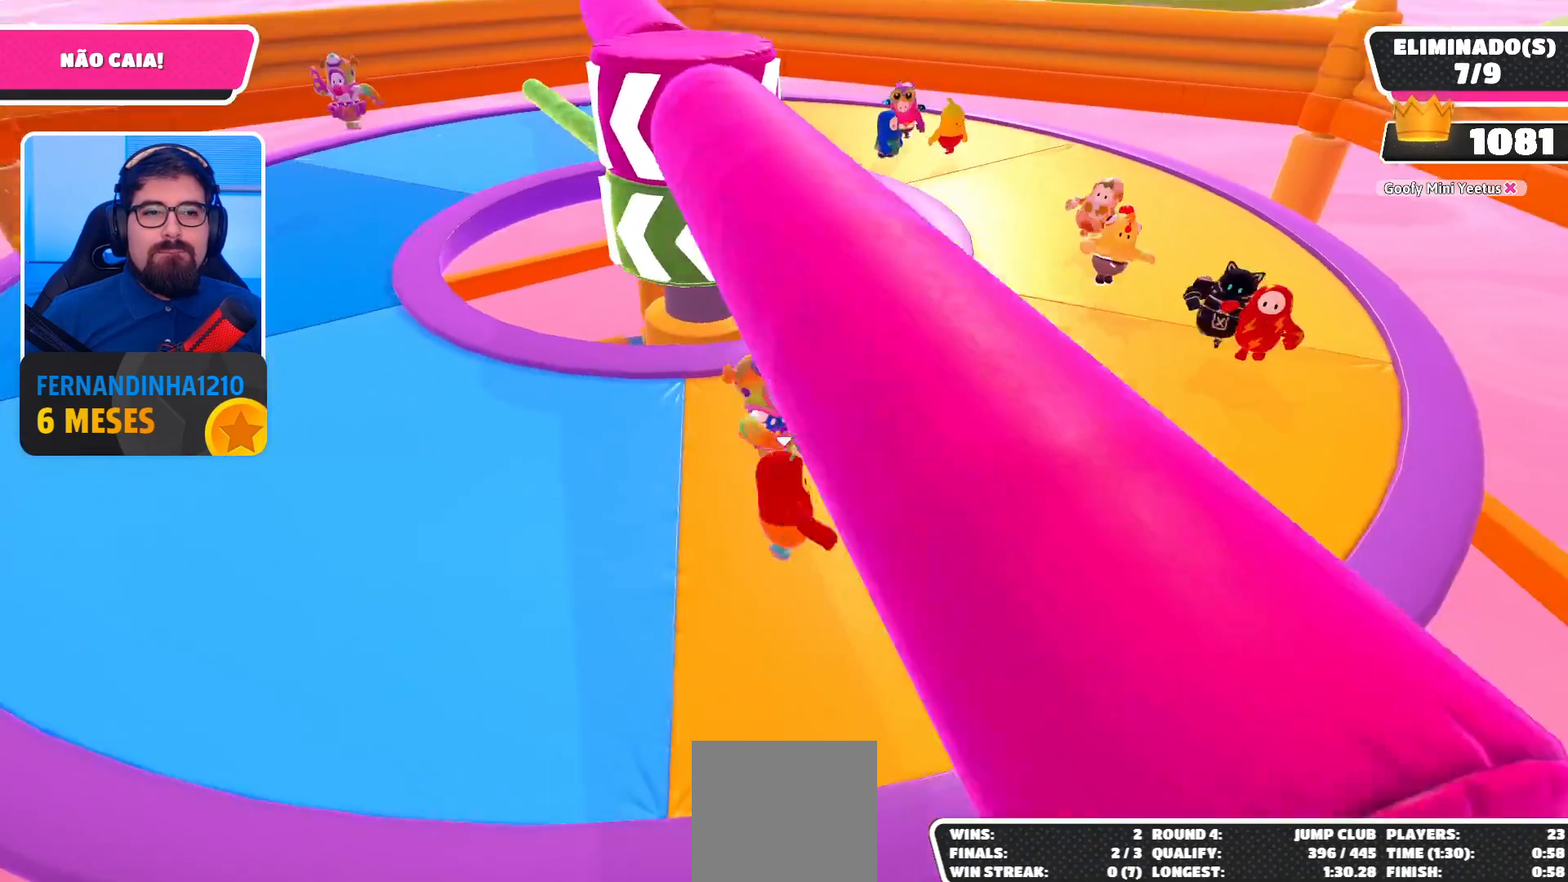
Gameplay with a controller (Xbox layout); each line is a JSON object with the inputs held at the frame after it. "events" lists button and stick changes between this image and that frame as [ms after this image, input, new state], when the widget could be followed in between. Not read: L3 R3.
{"buttons": [], "left_stick": "left", "right_stick": "up-right", "events": [[167, "left_stick", "left"]]}
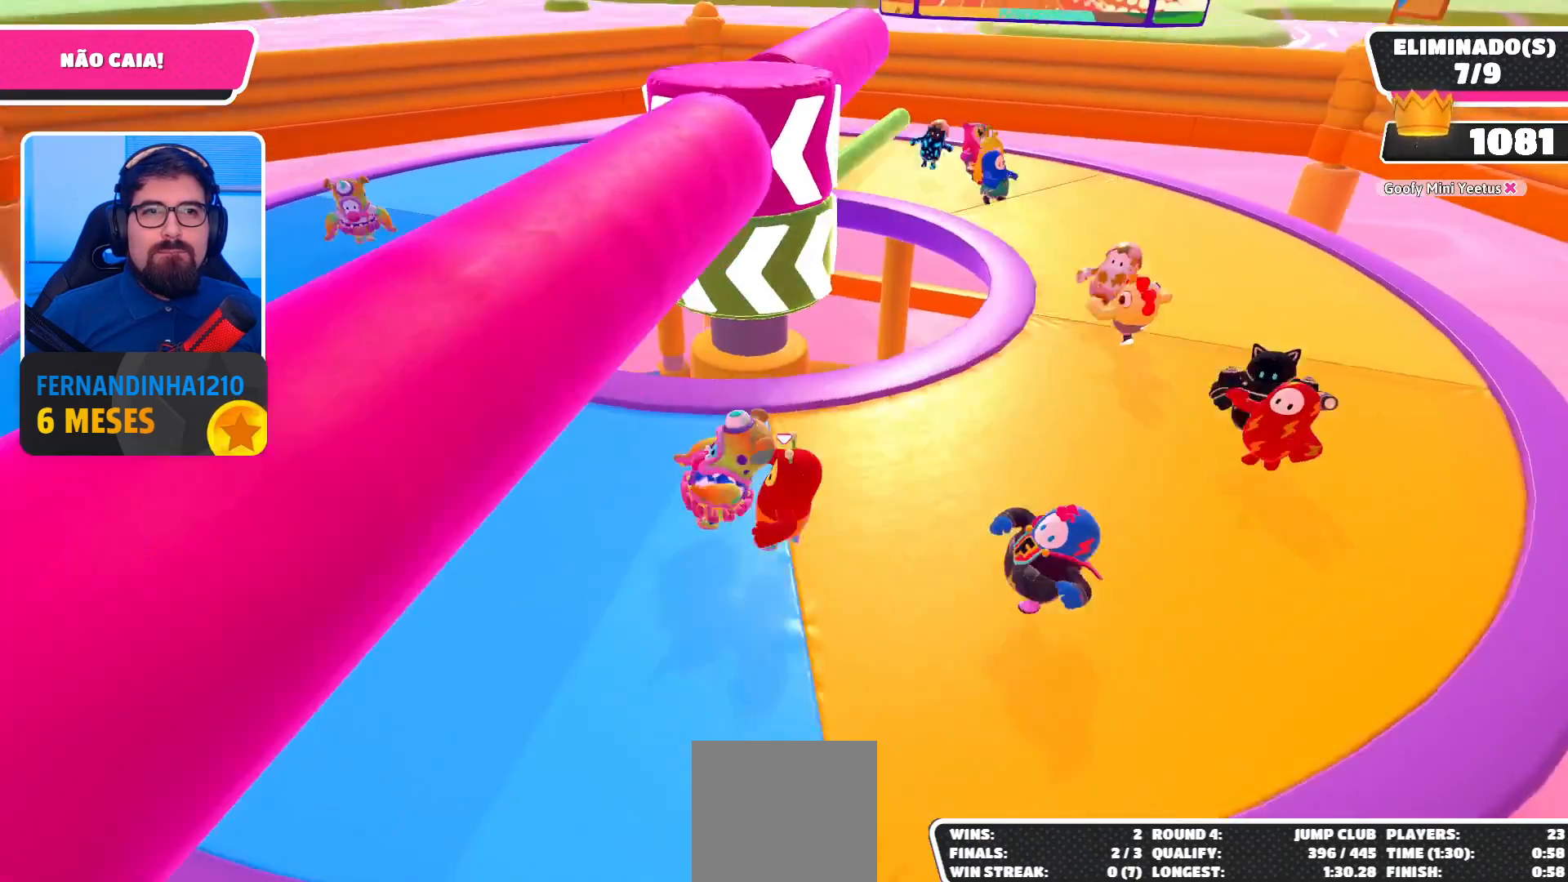
{"buttons": [], "left_stick": "down-left", "right_stick": "up-right", "events": [[200, "right_stick", "right"], [367, "left_stick", "down-left"], [367, "right_stick", "up-right"]]}
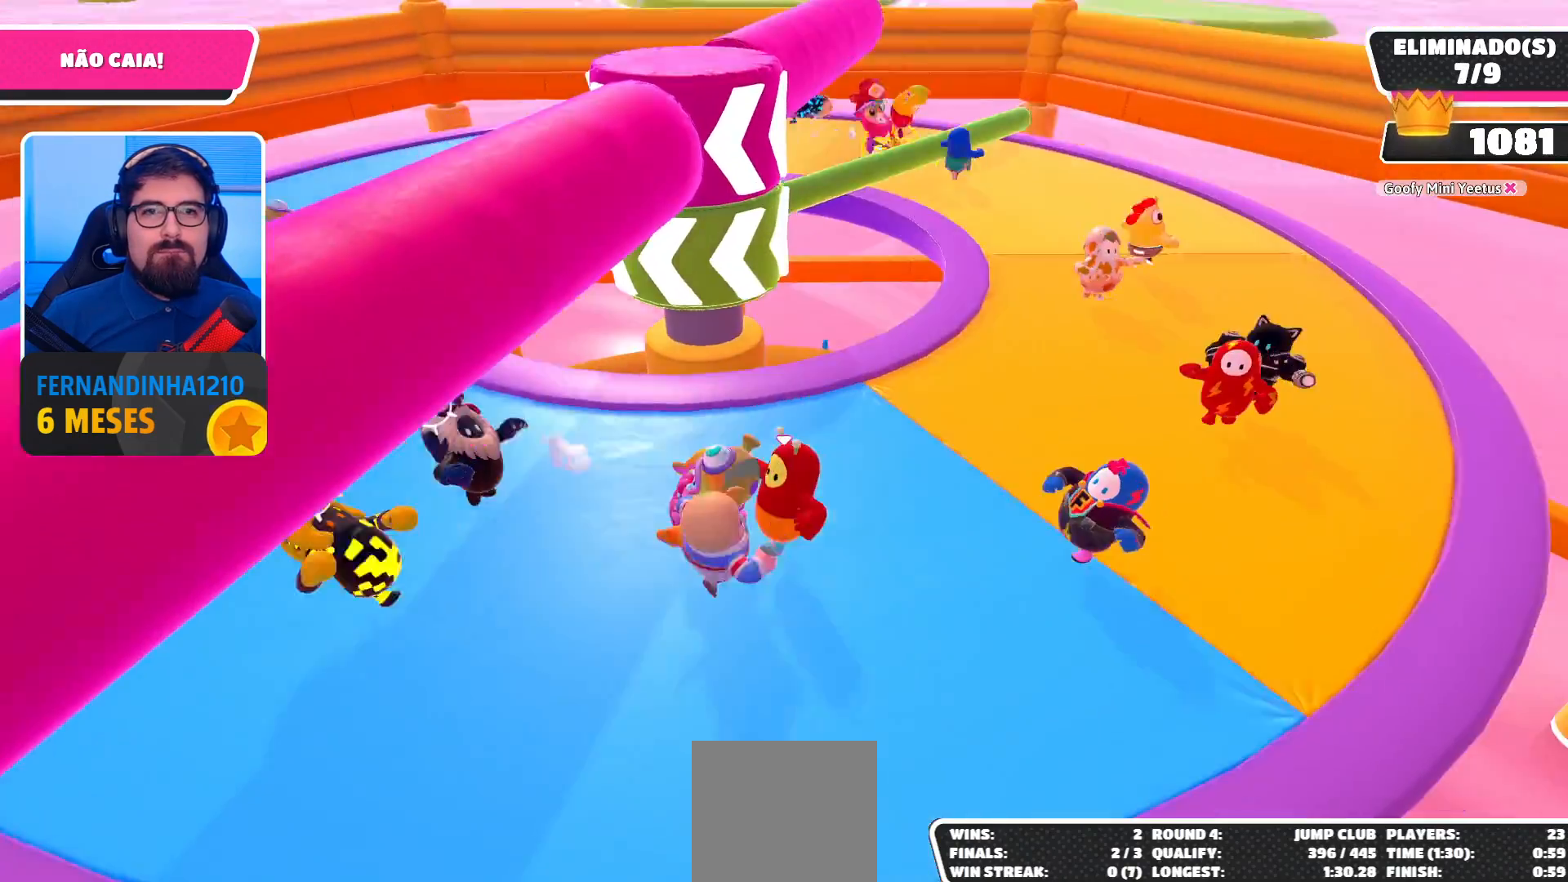
{"buttons": [], "left_stick": "down-left", "right_stick": "up-right", "events": [[67, "left_stick", "down-right"], [400, "left_stick", "down-left"]]}
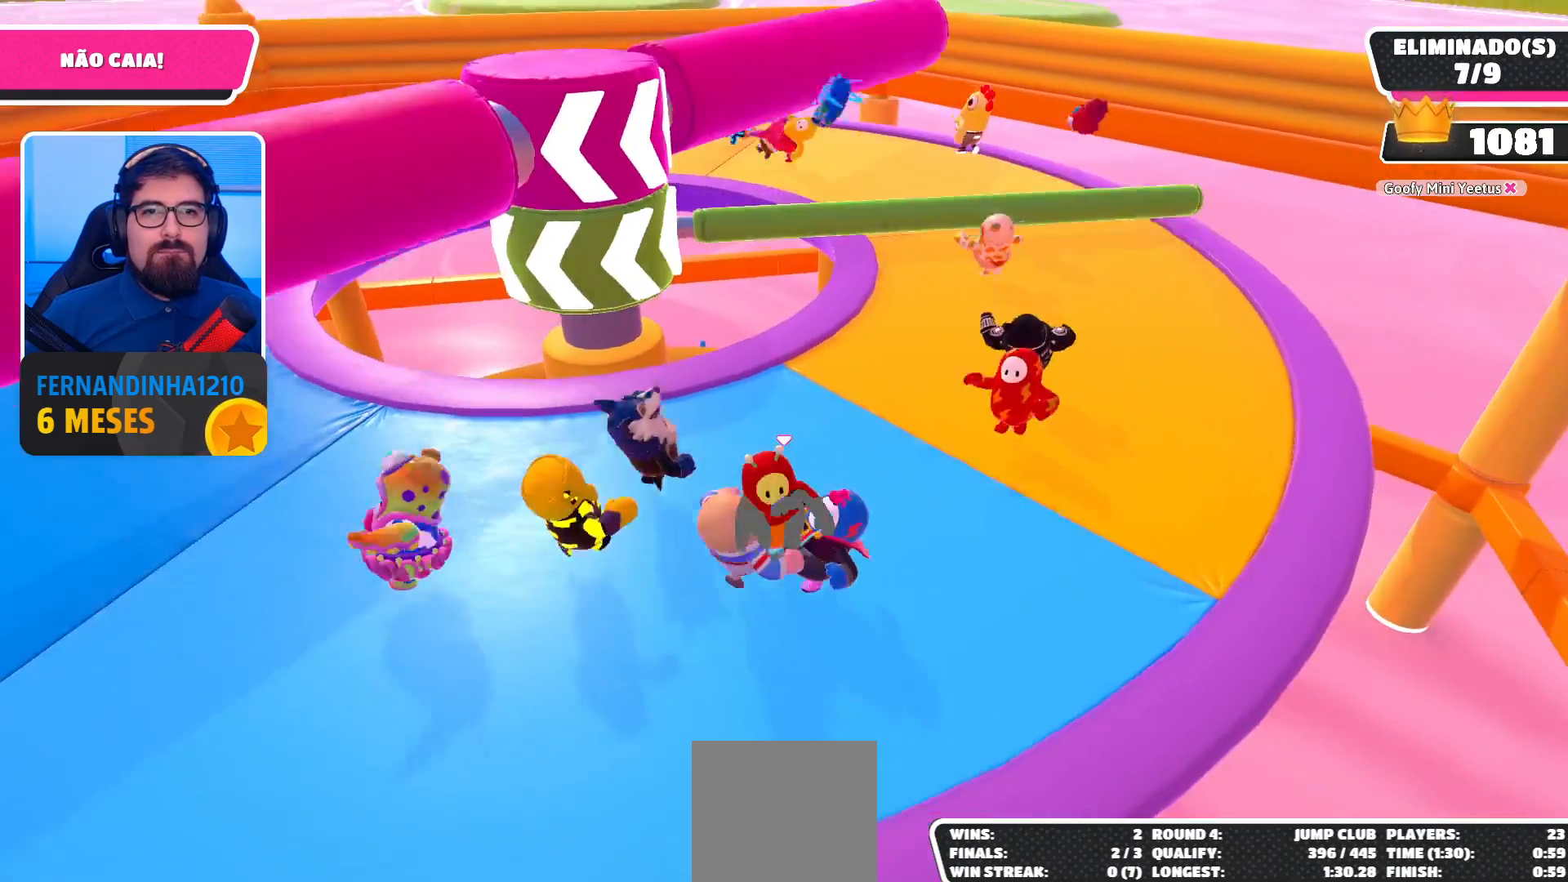
{"buttons": ["A"], "left_stick": "up", "right_stick": "center", "events": [[167, "left_stick", "down-right"], [233, "right_stick", "center"], [300, "left_stick", "up-right"], [433, "A", "down"], [467, "left_stick", "up"]]}
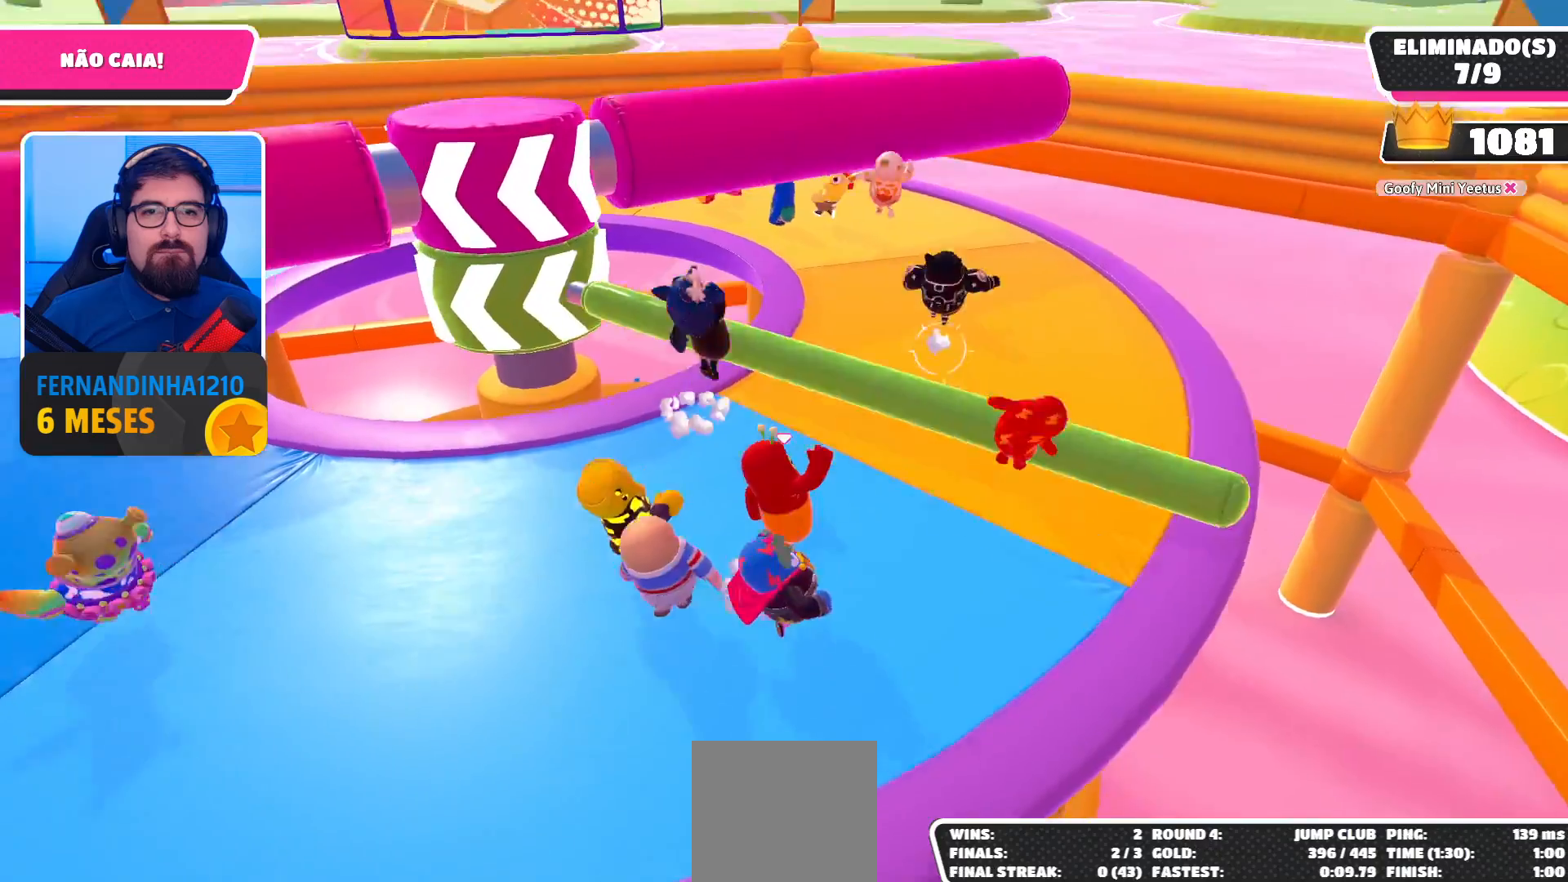
{"buttons": [], "left_stick": "down-left", "right_stick": "left", "events": [[67, "A", "up"], [233, "left_stick", "up-left"], [433, "right_stick", "left"], [467, "left_stick", "down-left"]]}
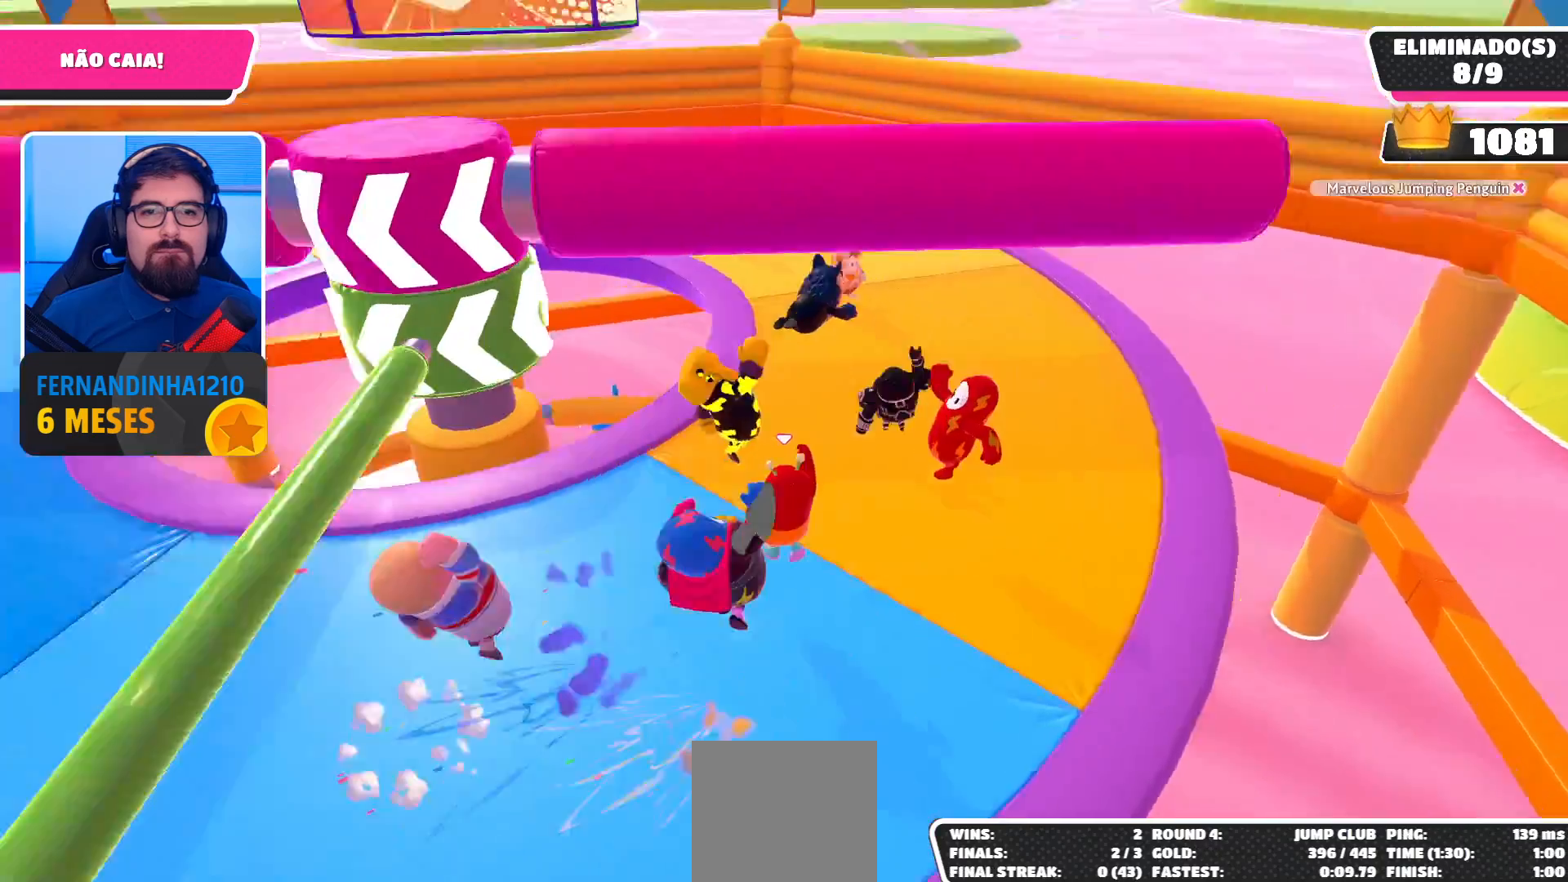
{"buttons": [], "left_stick": "left", "right_stick": "center", "events": [[33, "left_stick", "center"], [167, "left_stick", "left"], [167, "right_stick", "center"]]}
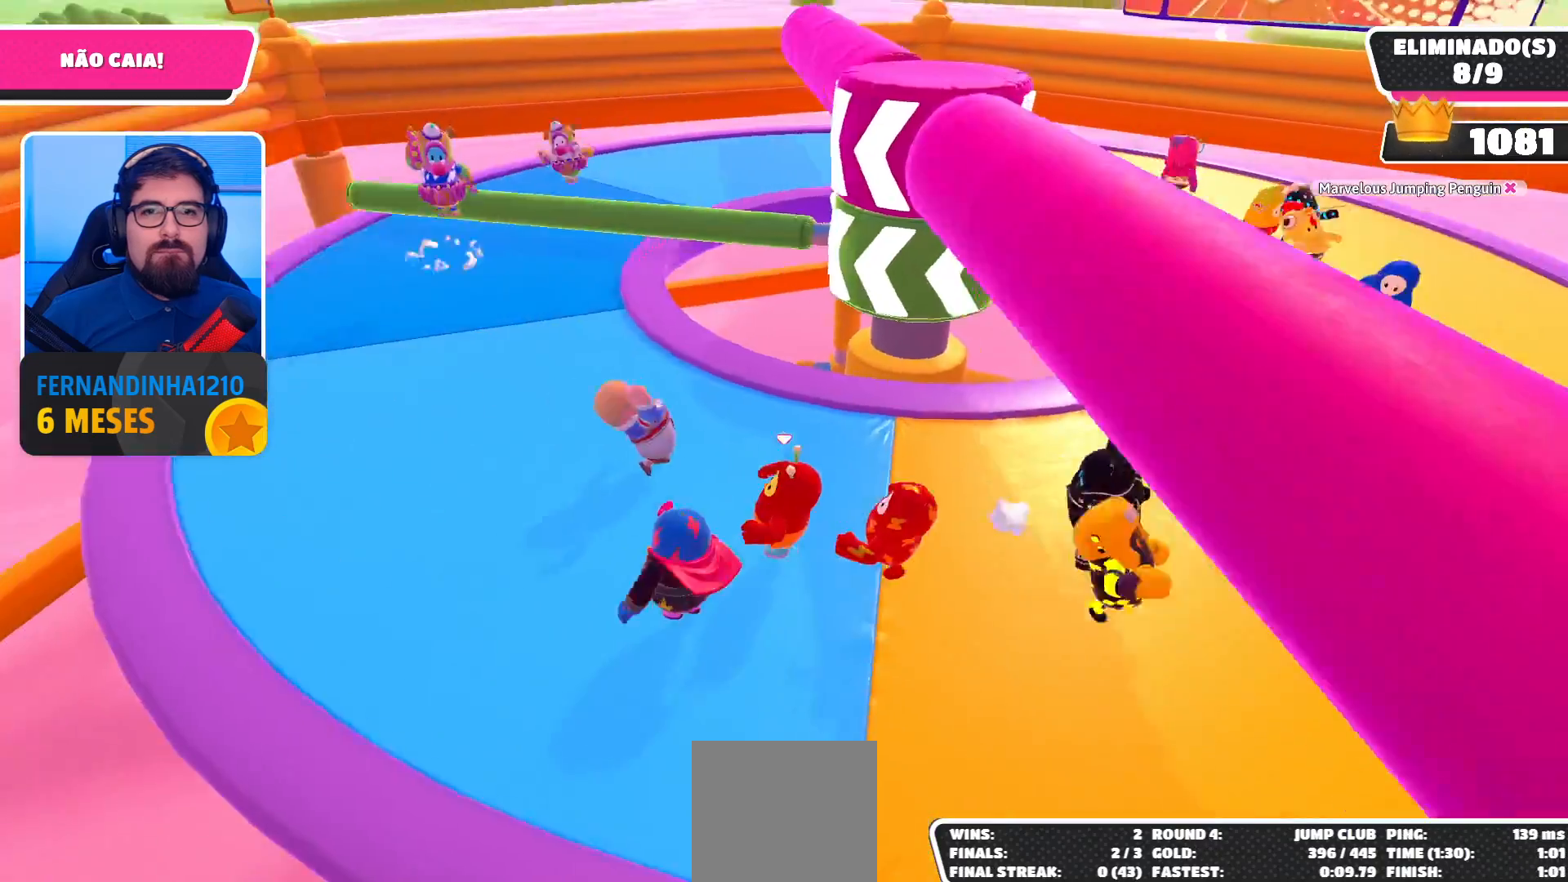
{"buttons": [], "left_stick": "up-left", "right_stick": "center", "events": [[267, "left_stick", "up-left"], [267, "right_stick", "right"], [467, "right_stick", "center"]]}
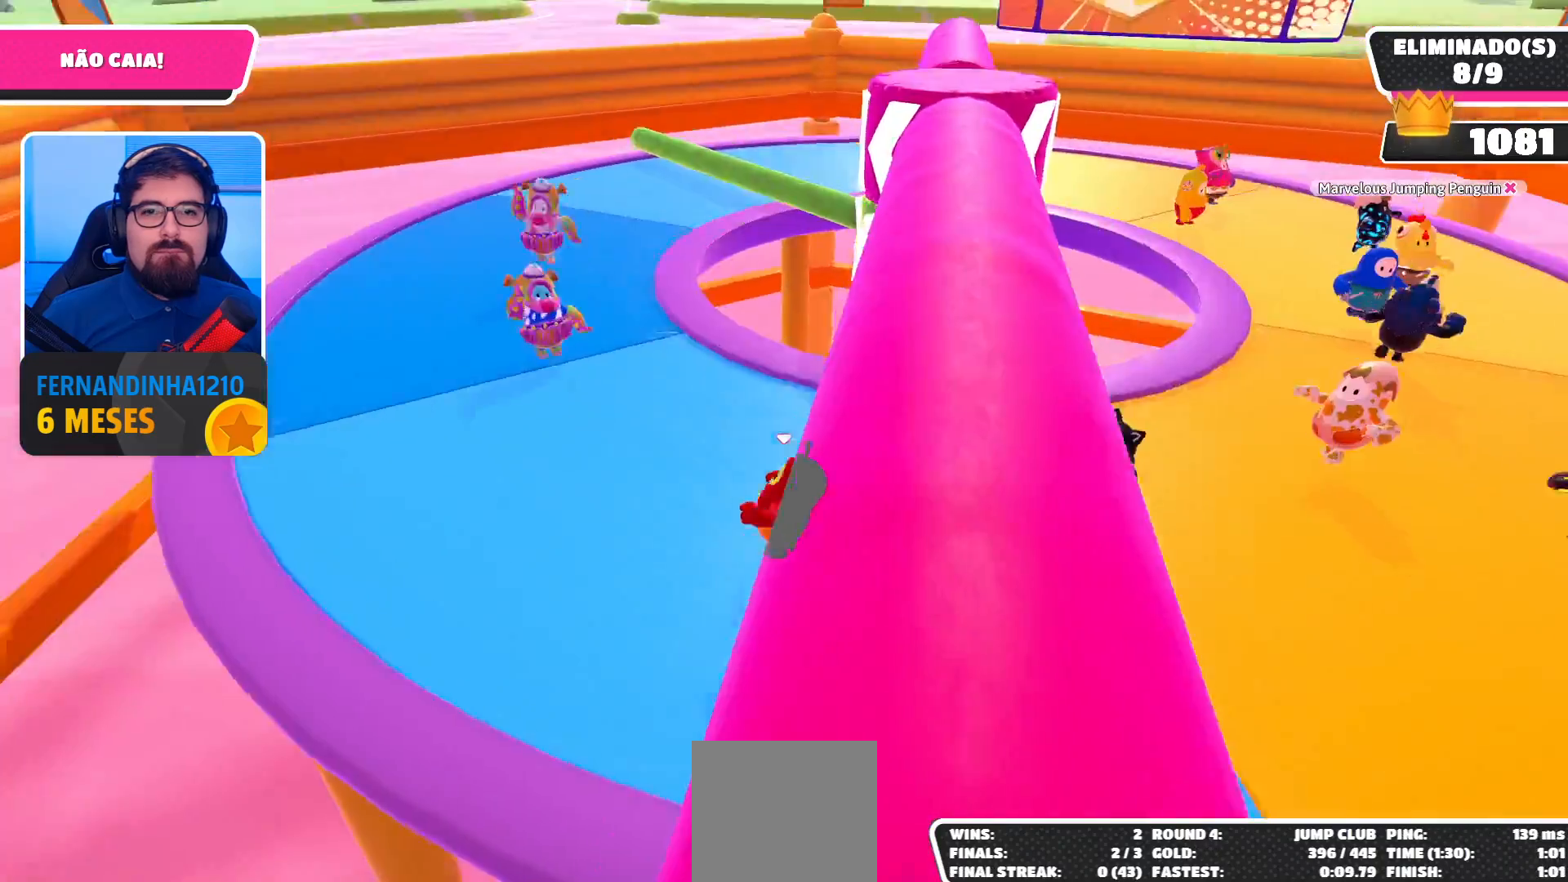
{"buttons": [], "left_stick": "left", "right_stick": "right", "events": [[67, "right_stick", "right"], [267, "right_stick", "center"], [400, "left_stick", "left"], [467, "right_stick", "right"]]}
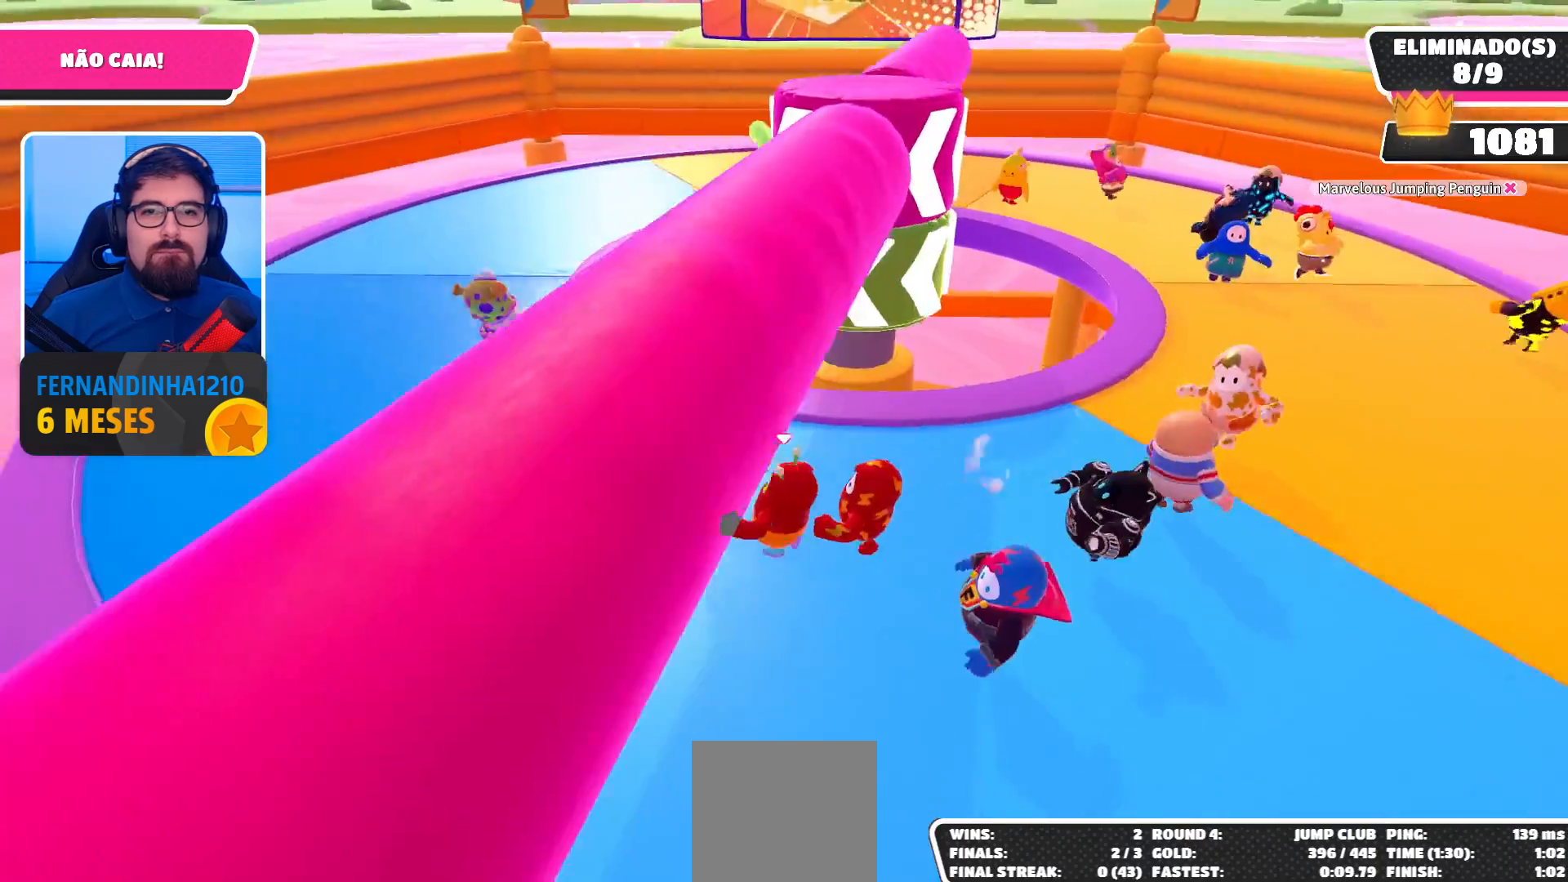
{"buttons": [], "left_stick": "left", "right_stick": "center", "events": [[167, "right_stick", "center"], [300, "right_stick", "right"], [500, "right_stick", "center"]]}
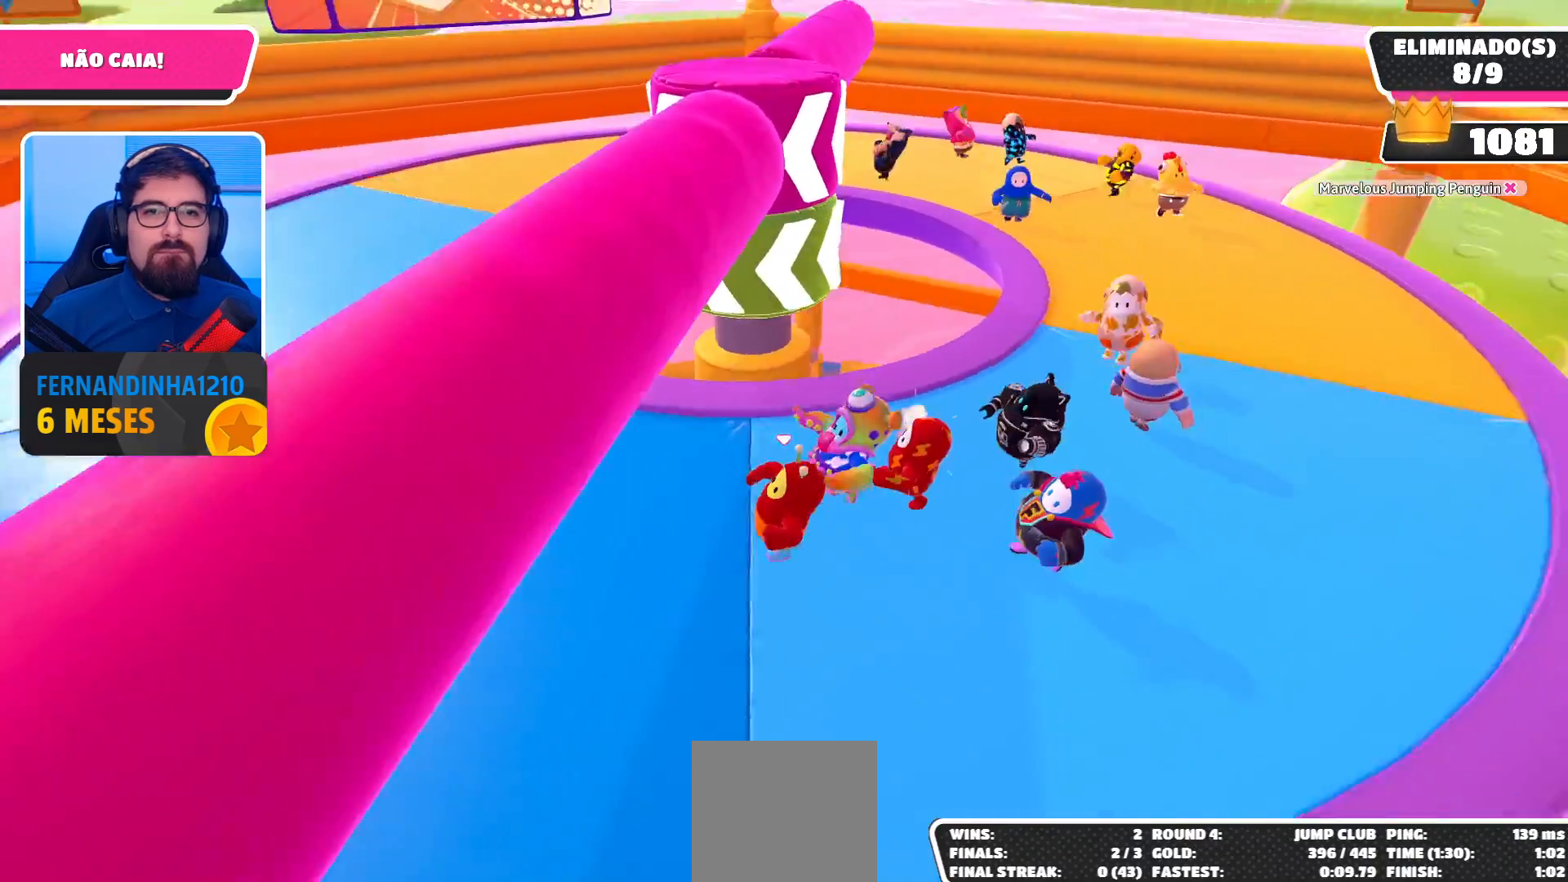
{"buttons": [], "left_stick": "left", "right_stick": "right", "events": [[133, "right_stick", "right"], [300, "right_stick", "center"], [400, "right_stick", "right"]]}
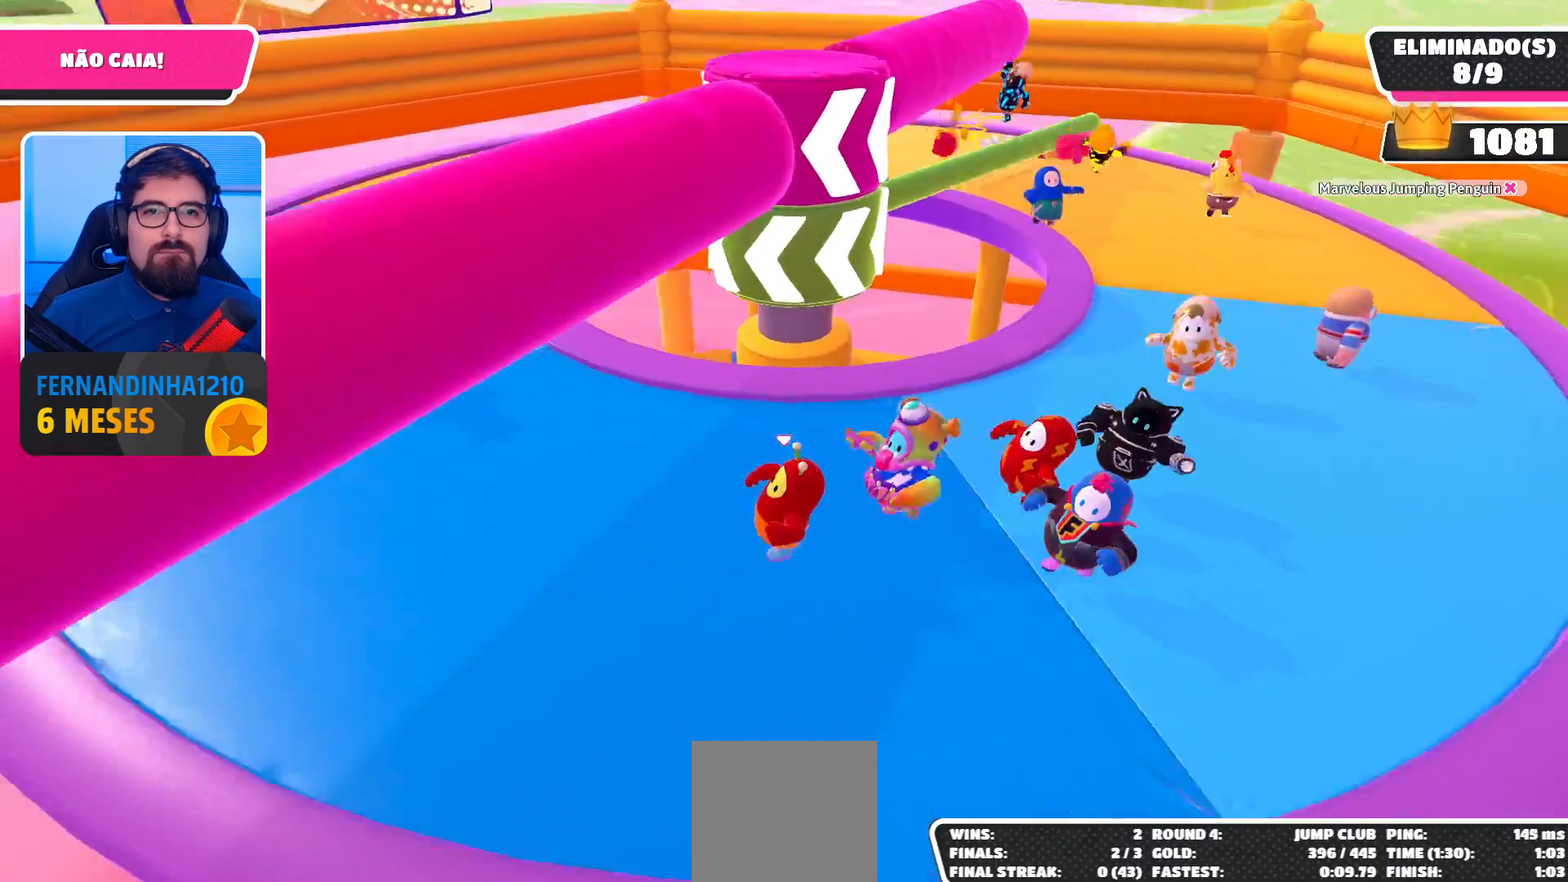
{"buttons": [], "left_stick": "down-left", "right_stick": "right", "events": [[100, "right_stick", "center"], [167, "right_stick", "right"], [367, "right_stick", "center"], [433, "right_stick", "right"], [467, "left_stick", "down-left"]]}
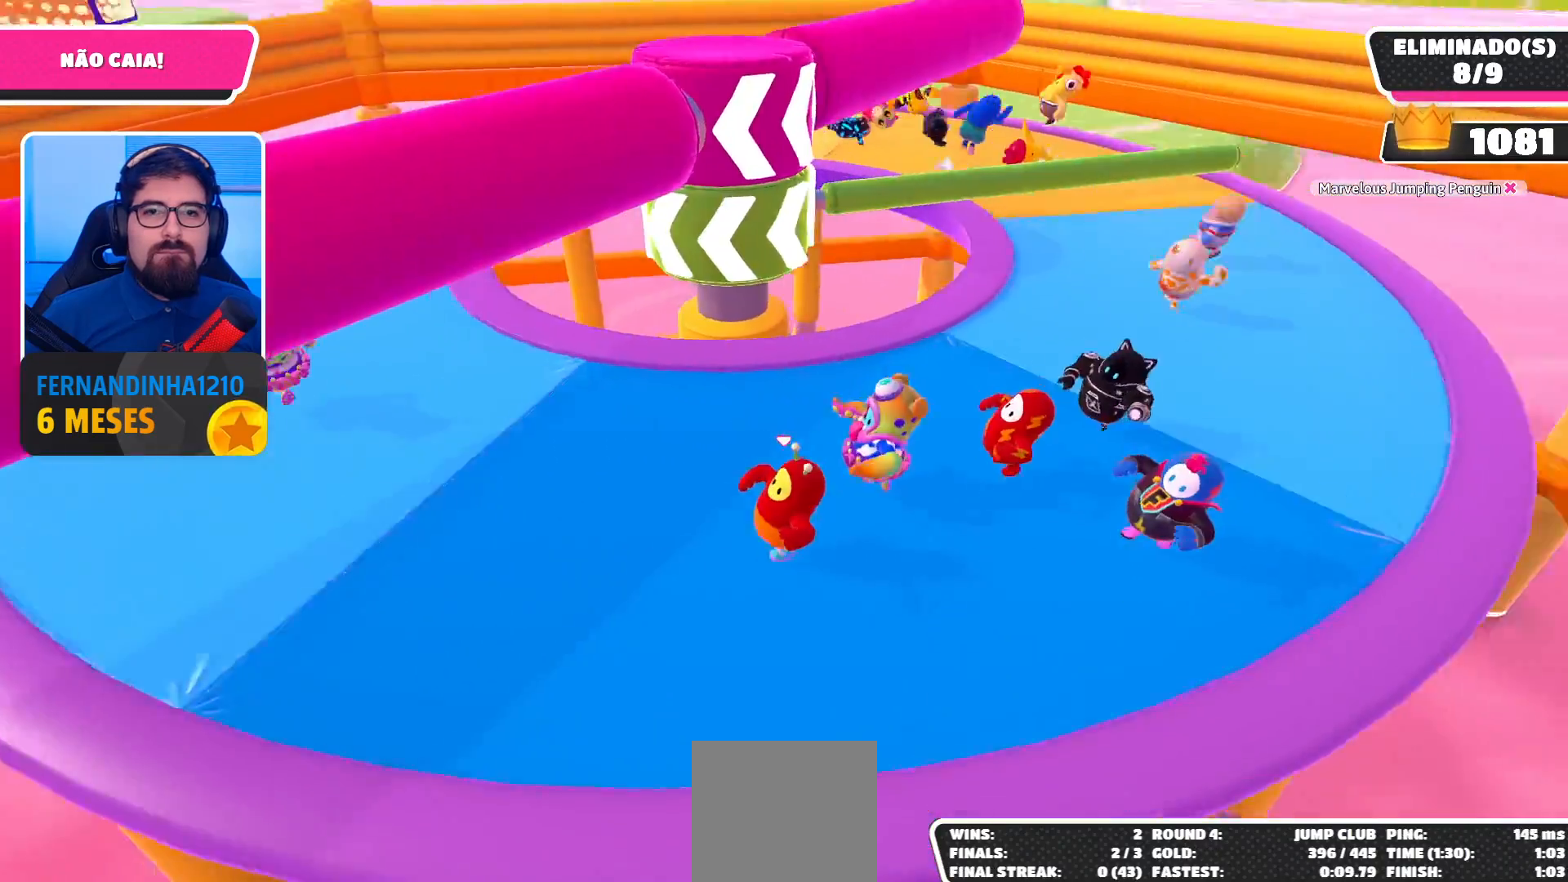
{"buttons": [], "left_stick": "down-right", "right_stick": "center", "events": [[100, "right_stick", "center"], [200, "right_stick", "right"], [367, "right_stick", "center"], [433, "left_stick", "down-right"]]}
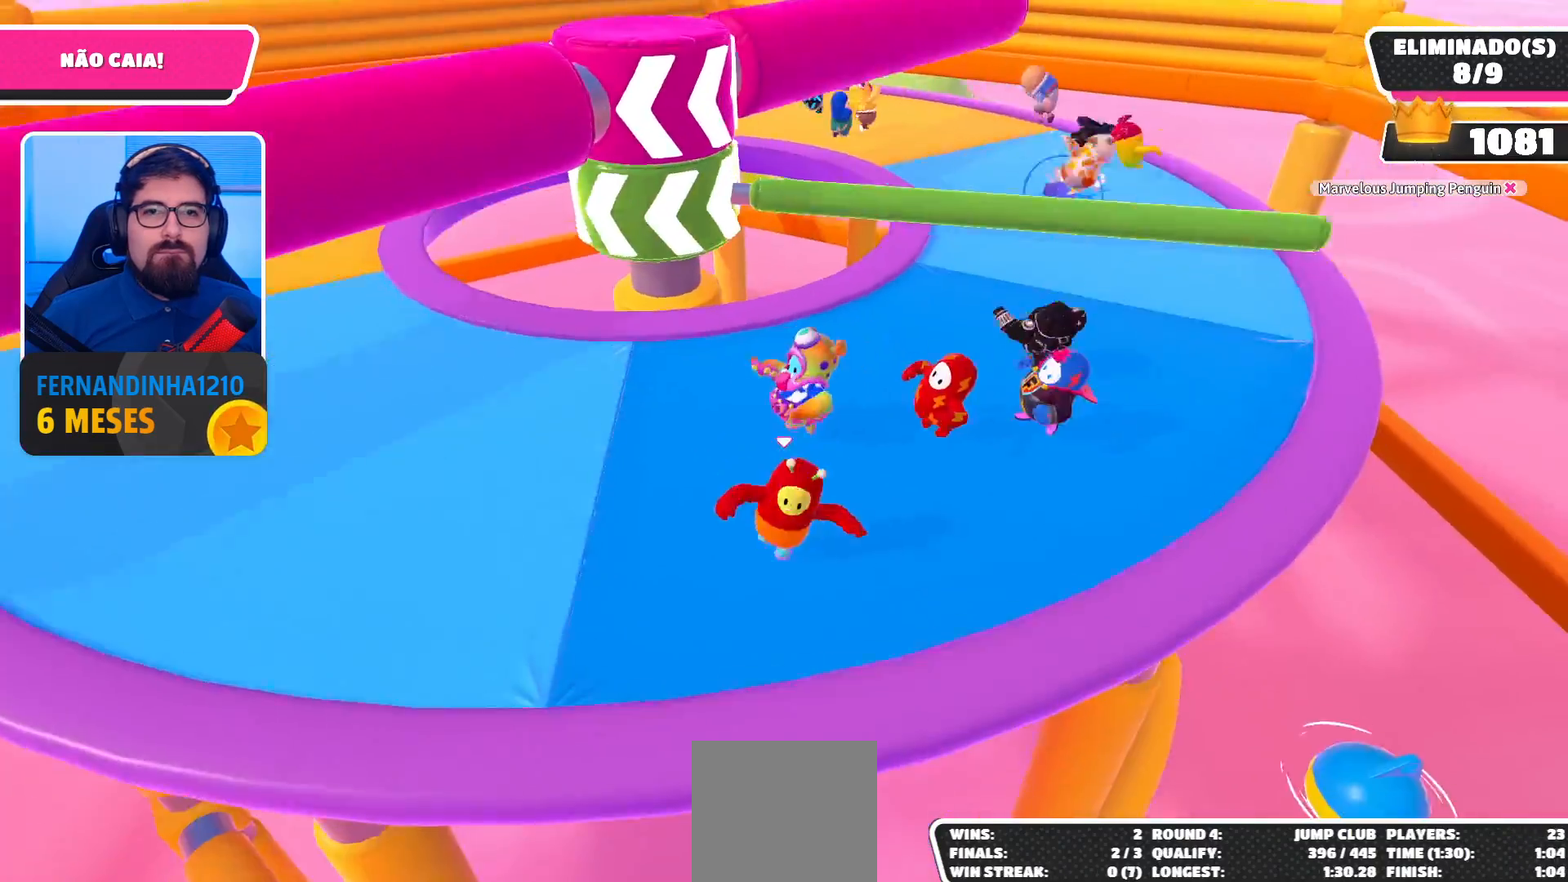
{"buttons": [], "left_stick": "up", "right_stick": "center", "events": [[67, "left_stick", "up-right"], [167, "left_stick", "up"], [267, "A", "down"], [367, "A", "up"]]}
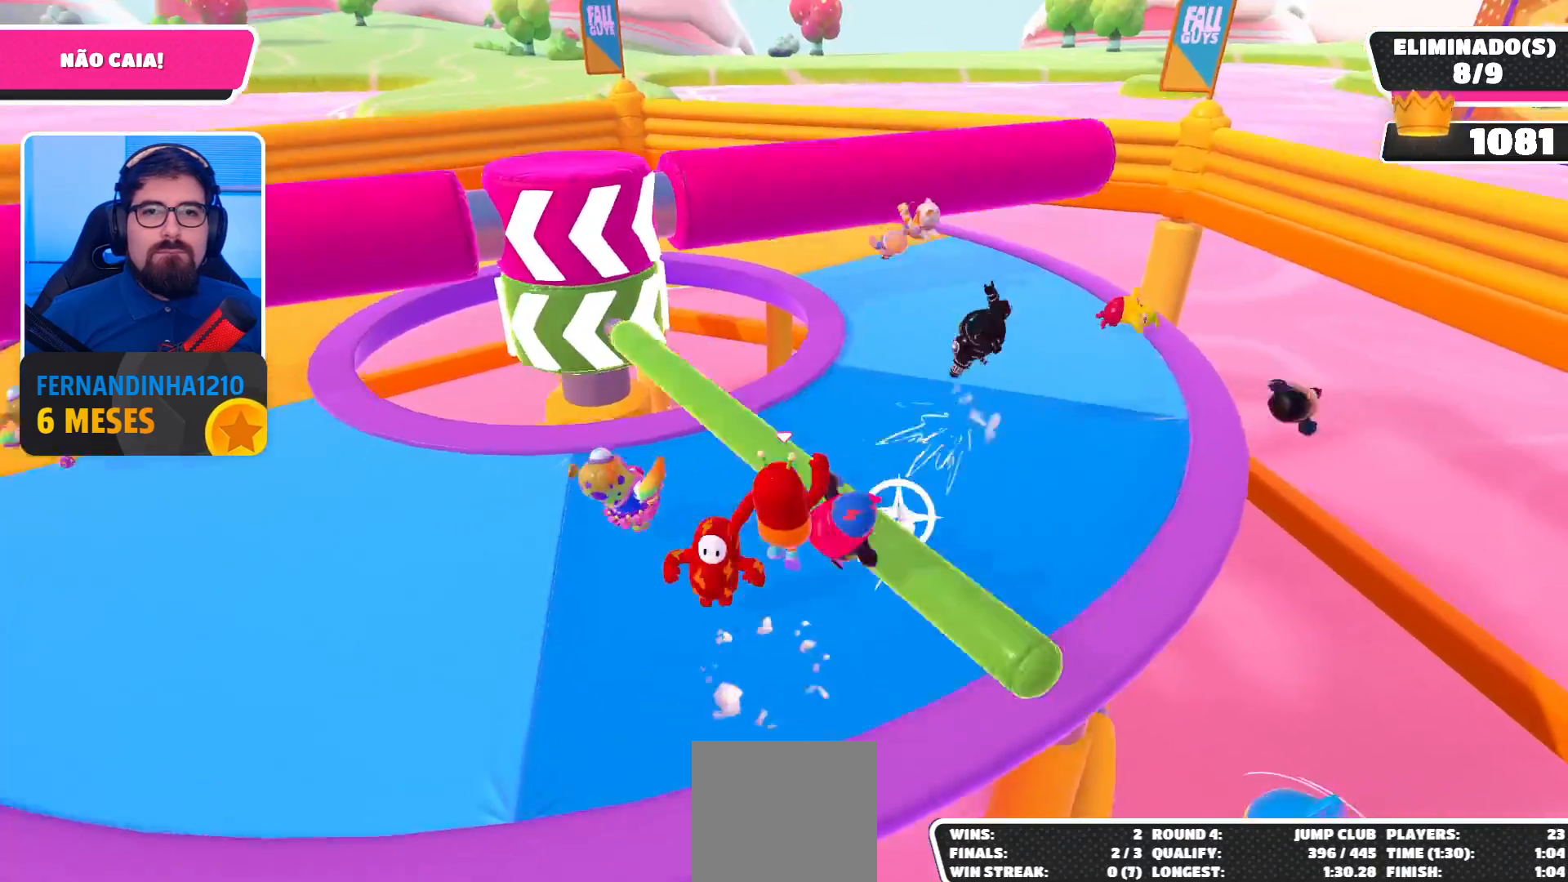
{"buttons": [], "left_stick": "left", "right_stick": "left", "events": [[100, "left_stick", "center"], [333, "left_stick", "left"], [500, "right_stick", "left"]]}
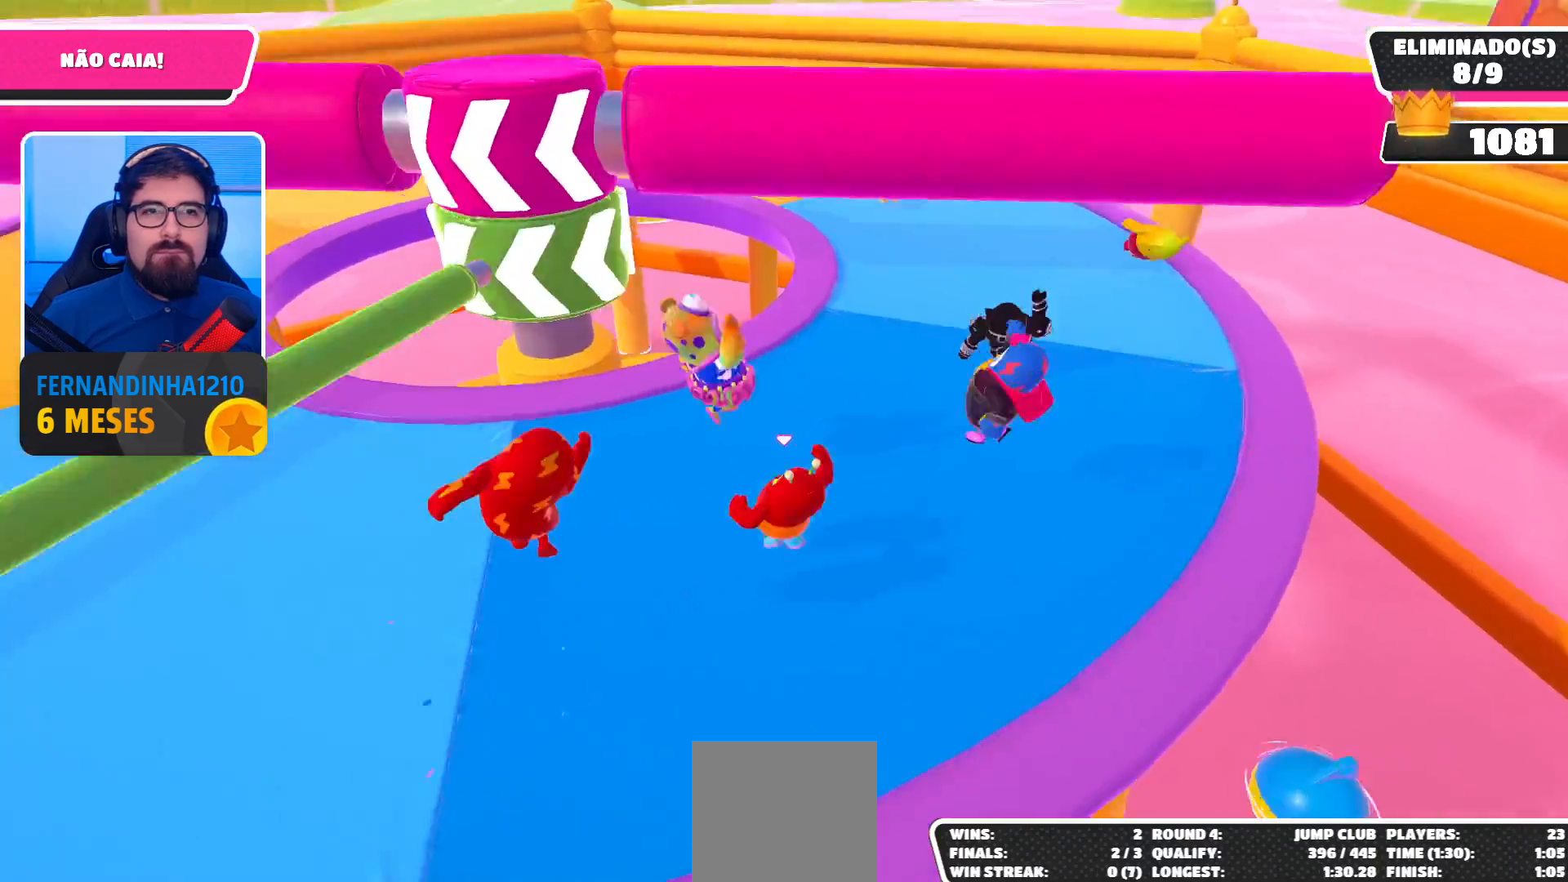
{"buttons": [], "left_stick": "up", "right_stick": "center", "events": [[100, "left_stick", "down-right"], [100, "right_stick", "center"], [200, "left_stick", "right"], [467, "left_stick", "up"]]}
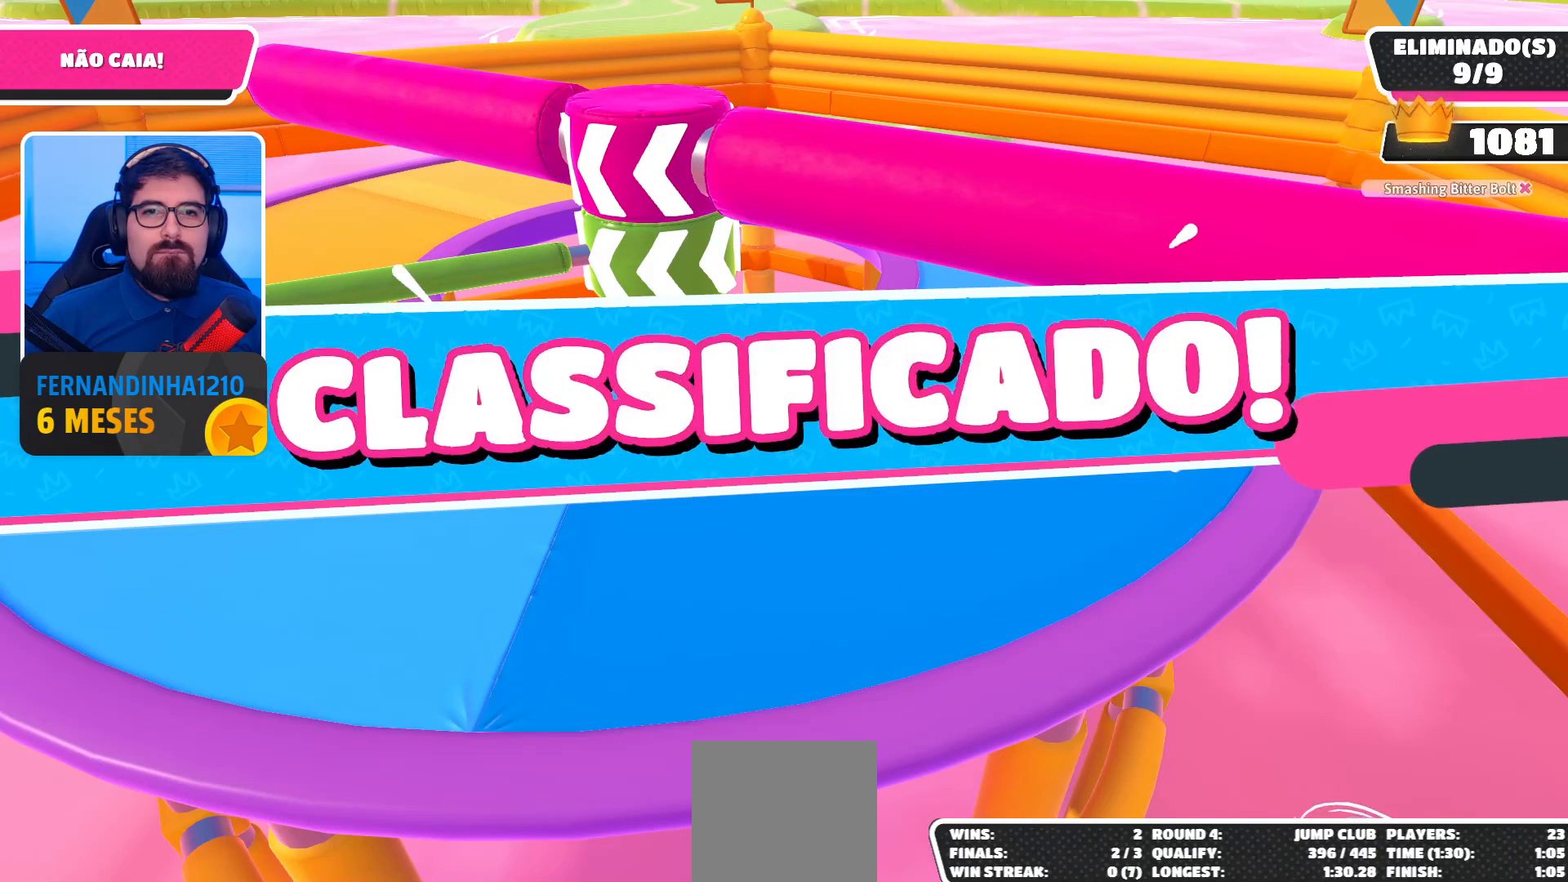
{"buttons": [], "left_stick": "center", "right_stick": "center", "events": [[100, "left_stick", "center"]]}
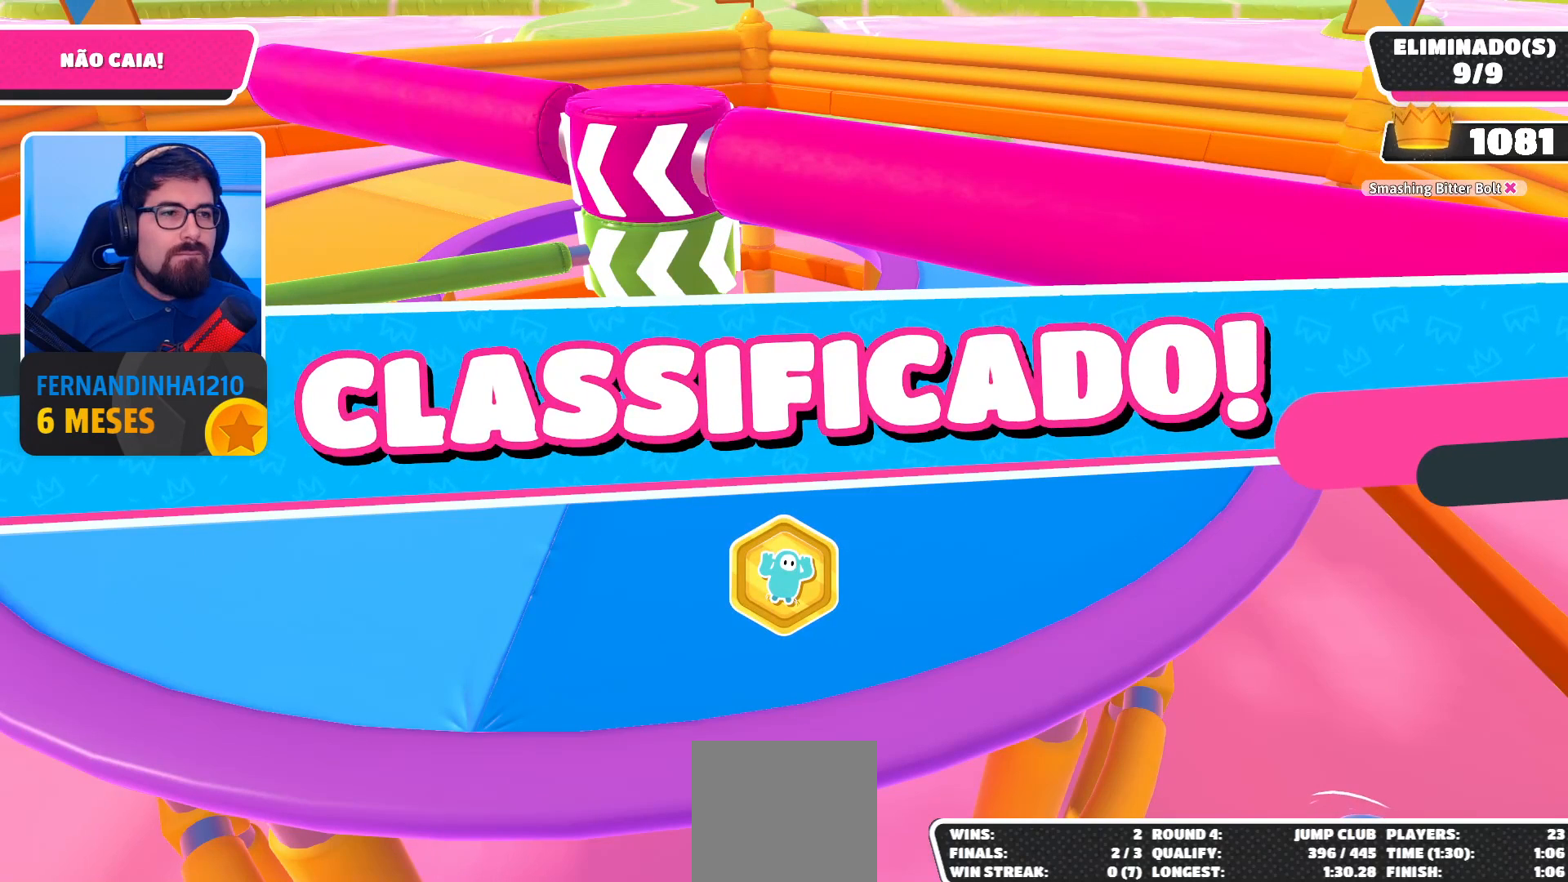
{"buttons": [], "left_stick": "center", "right_stick": "center", "events": []}
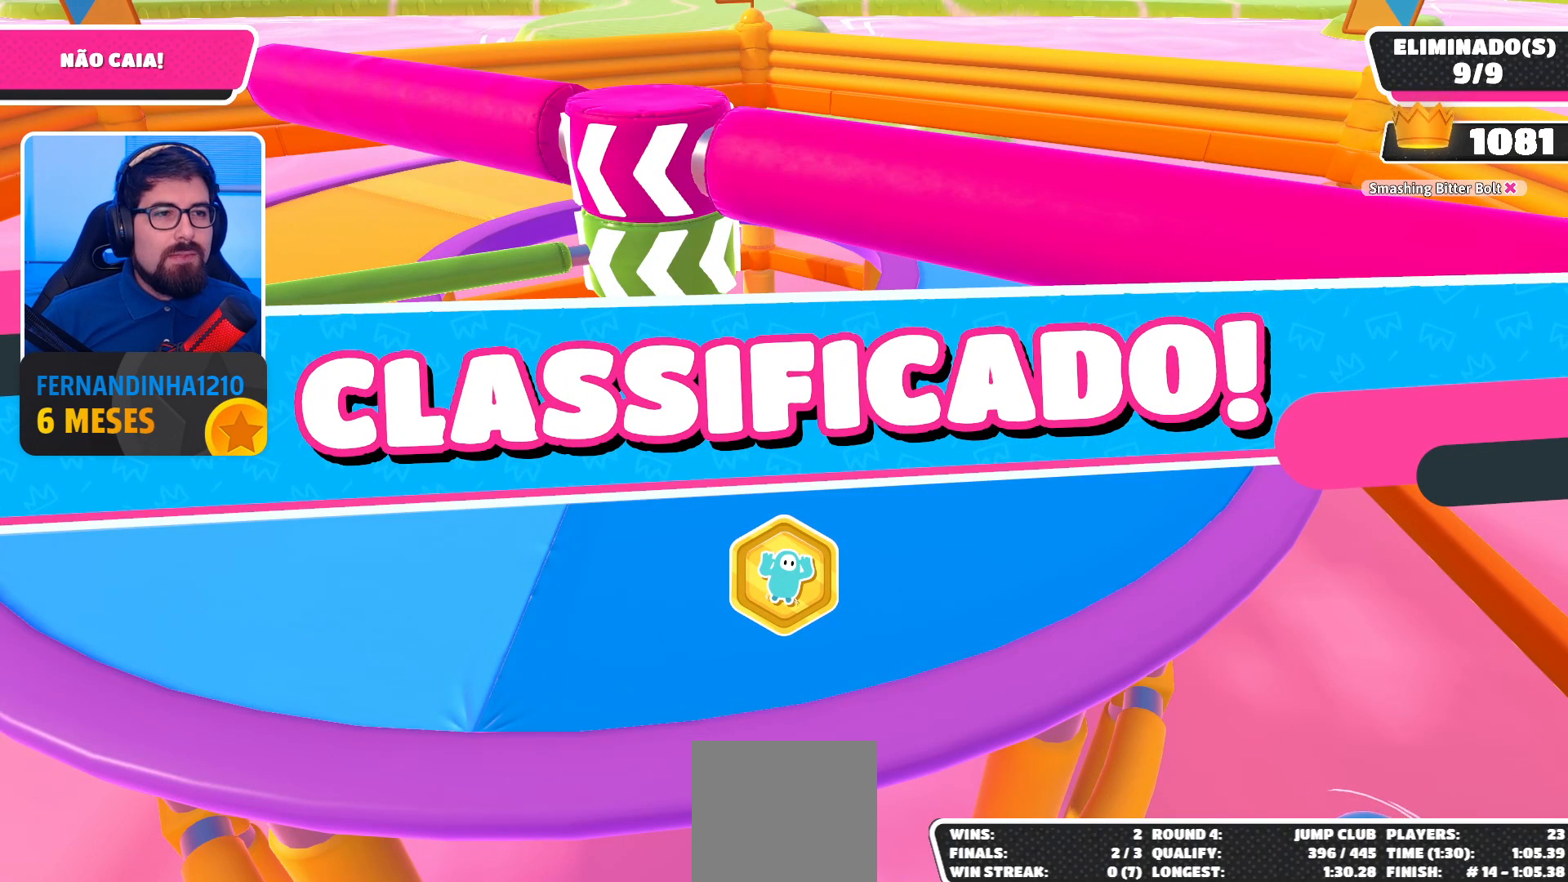
{"buttons": [], "left_stick": "center", "right_stick": "center", "events": []}
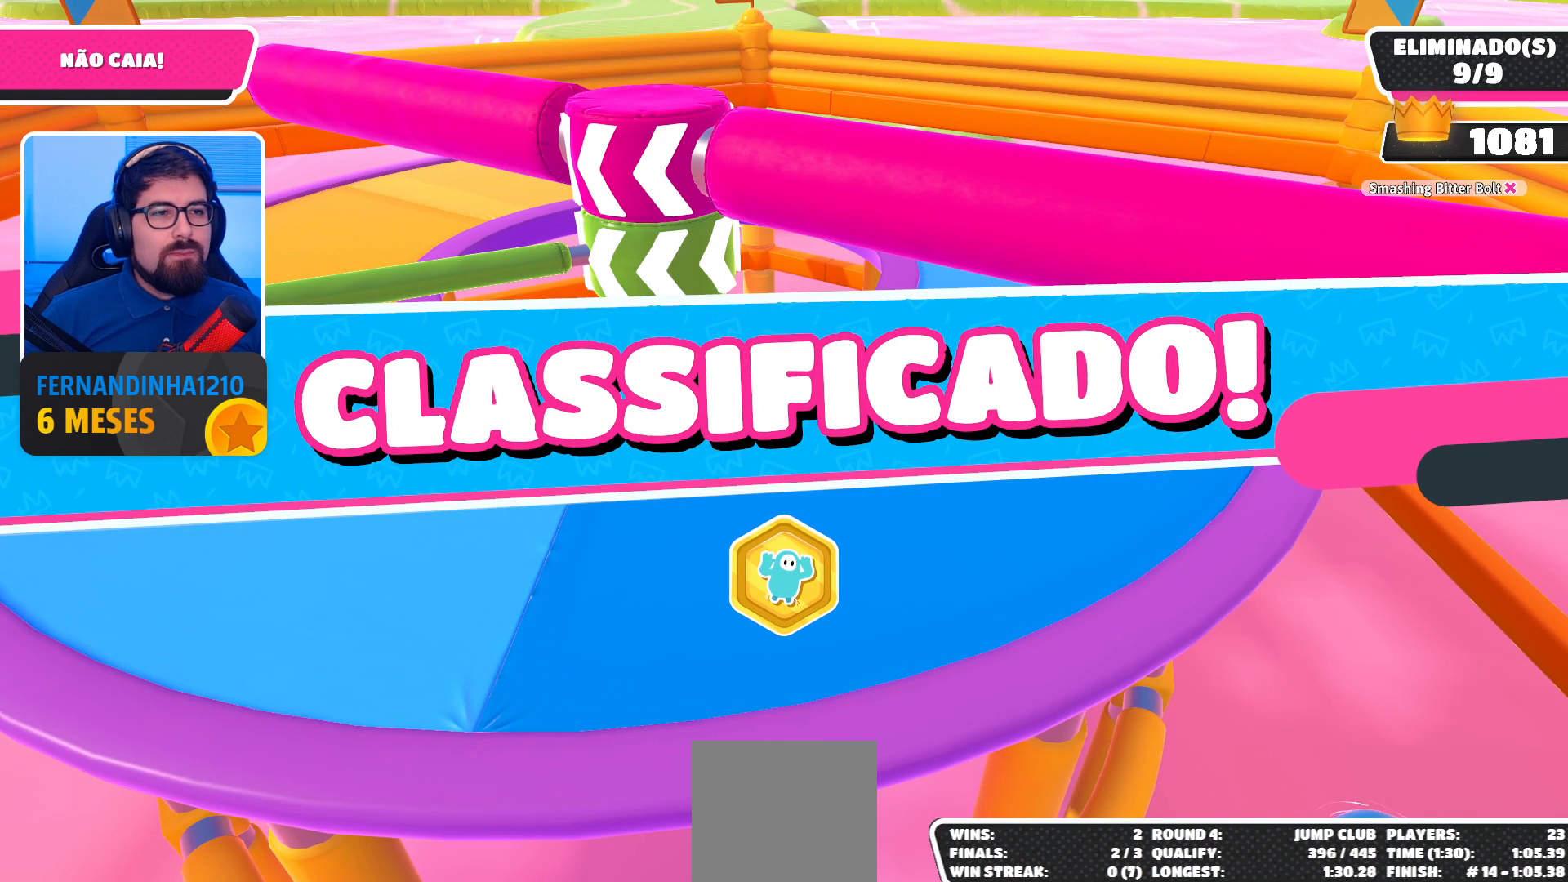
{"buttons": [], "left_stick": "center", "right_stick": "center", "events": []}
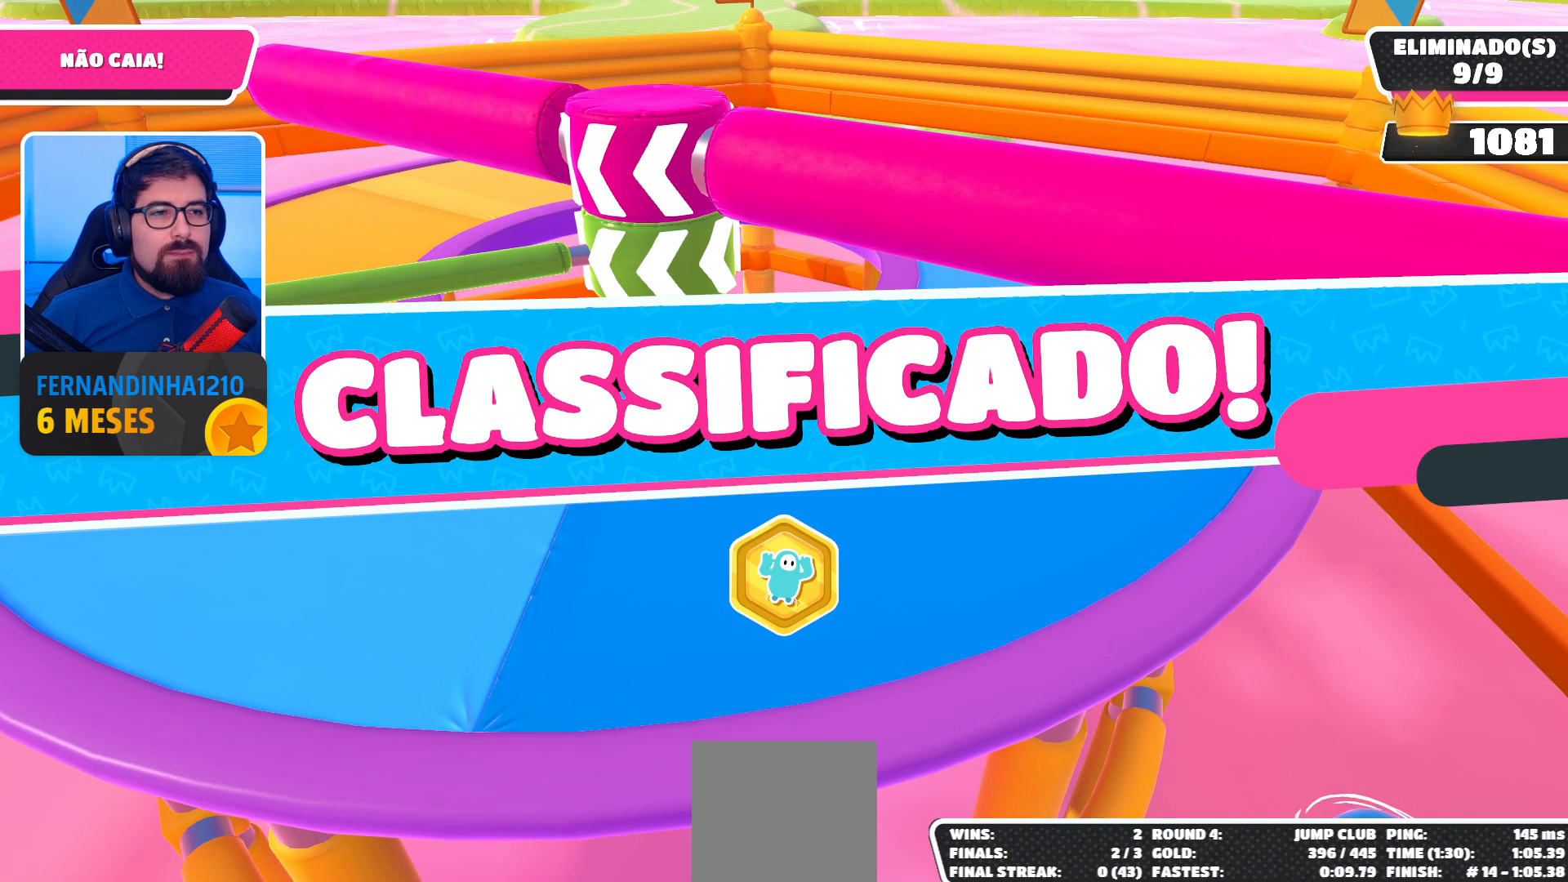
{"buttons": [], "left_stick": "center", "right_stick": "center", "events": []}
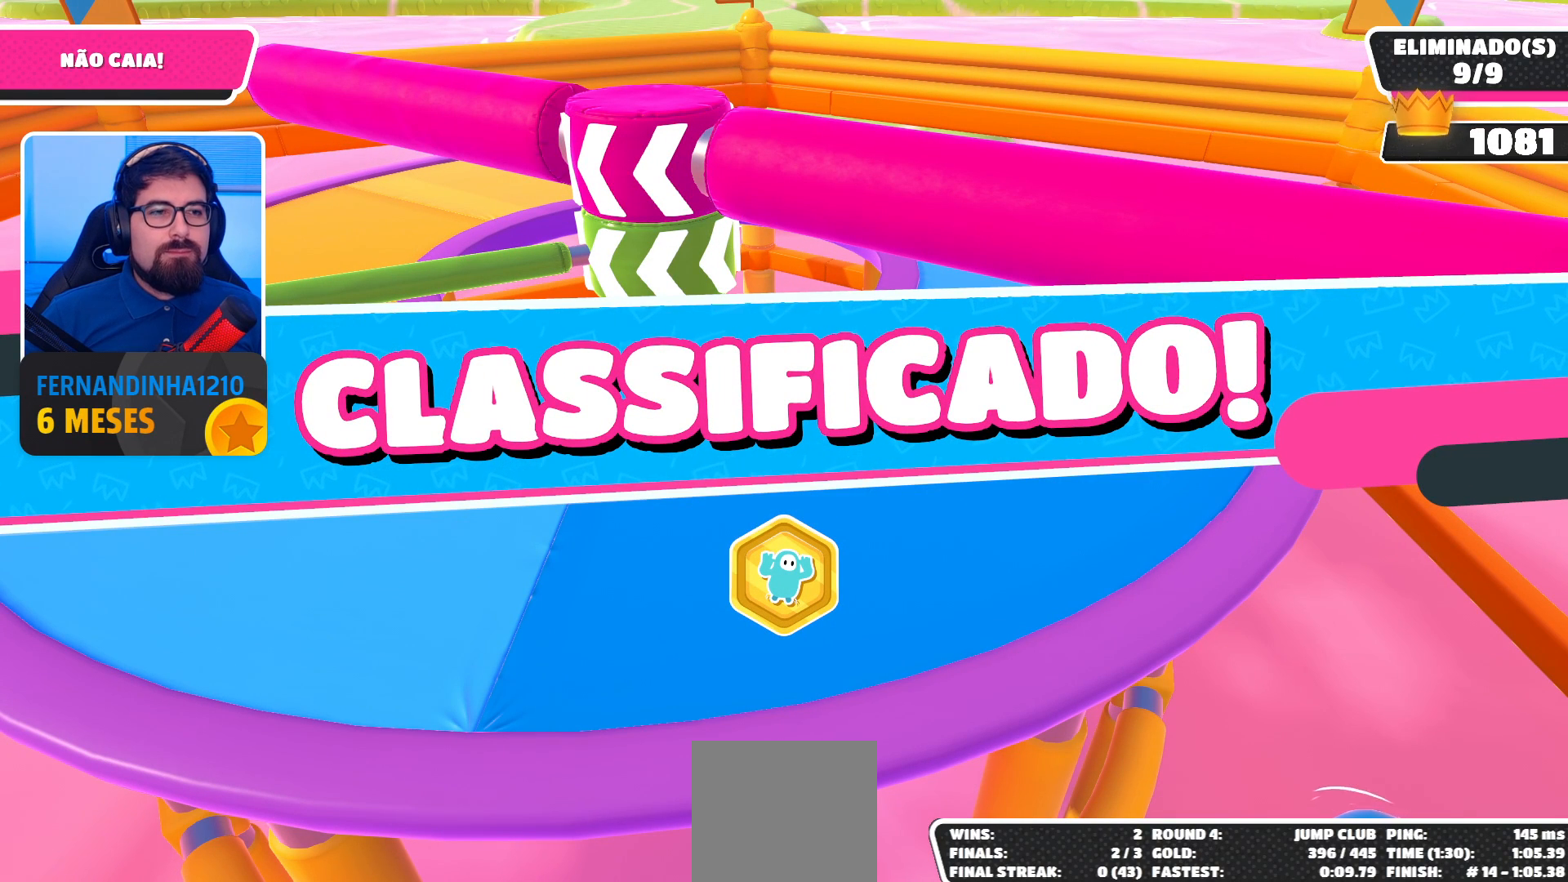
{"buttons": [], "left_stick": "center", "right_stick": "center", "events": []}
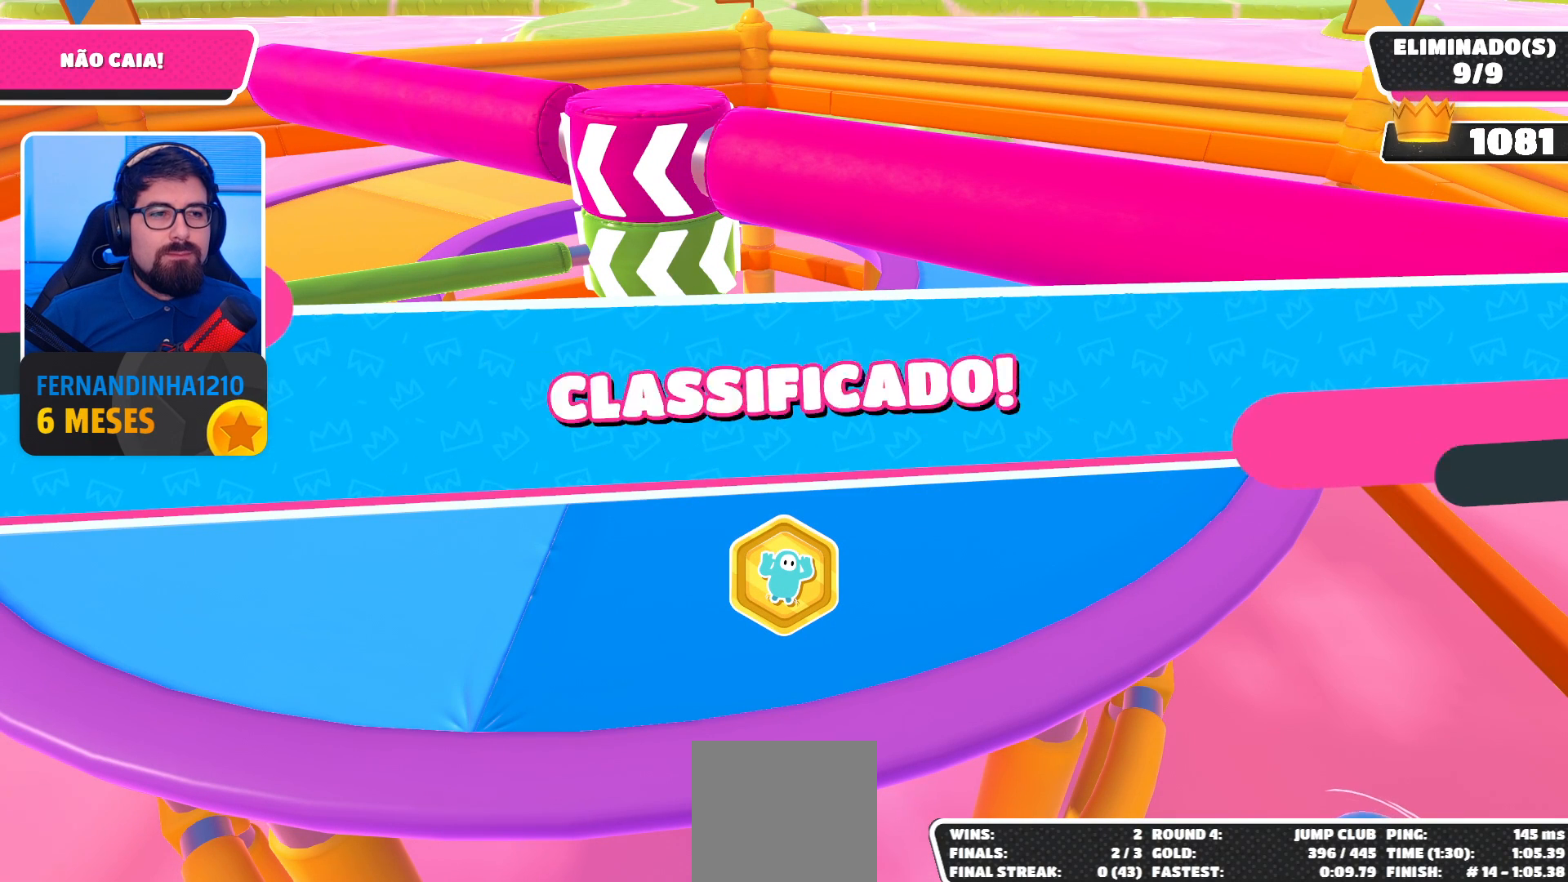
{"buttons": [], "left_stick": "center", "right_stick": "center", "events": []}
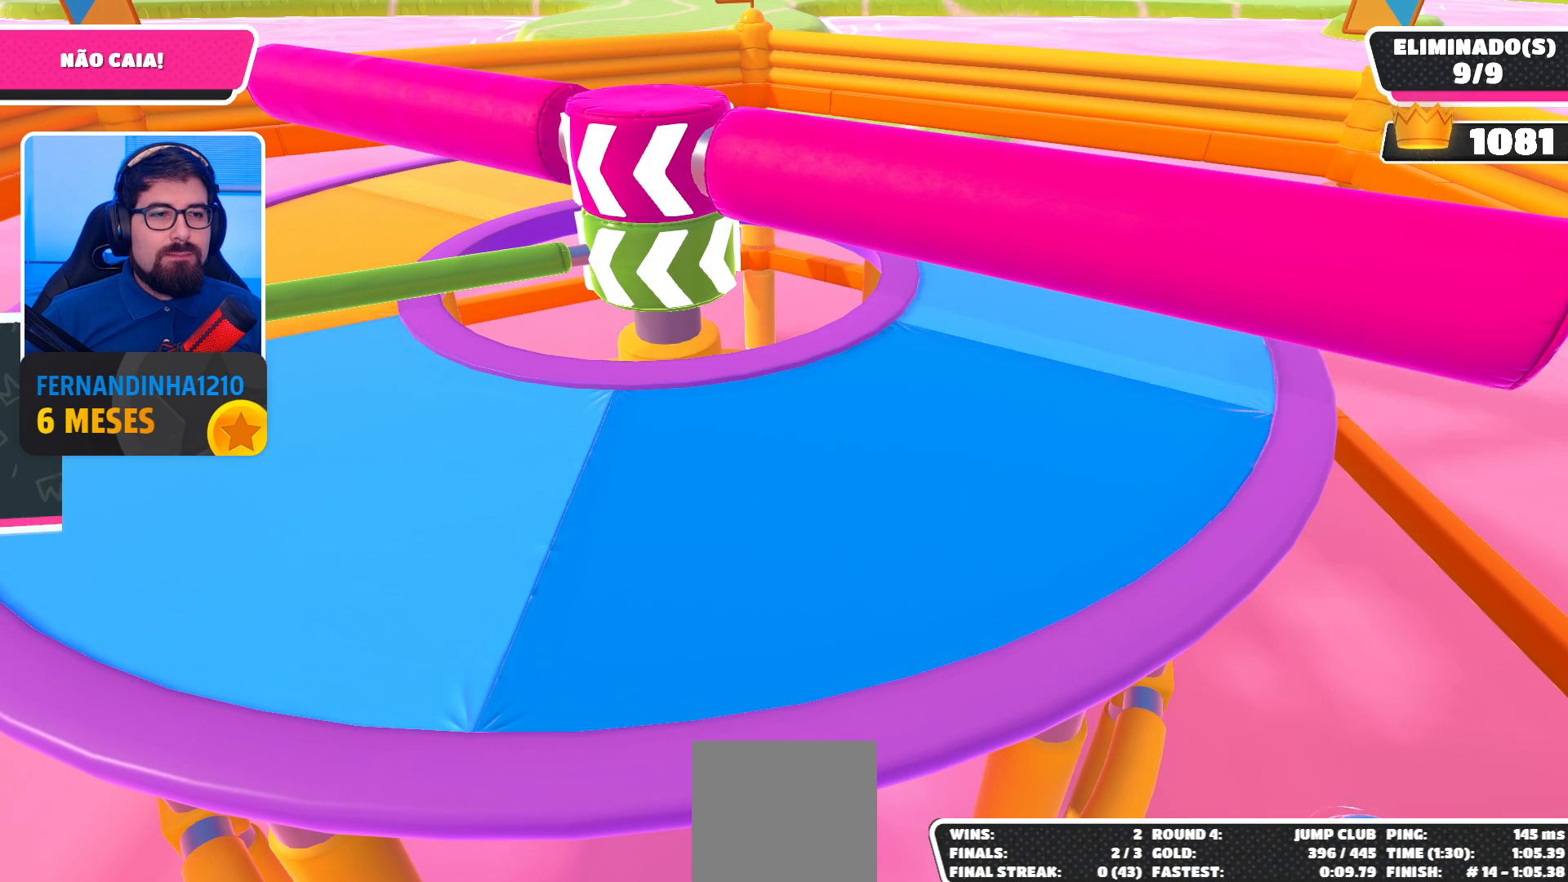
{"buttons": [], "left_stick": "center", "right_stick": "center", "events": []}
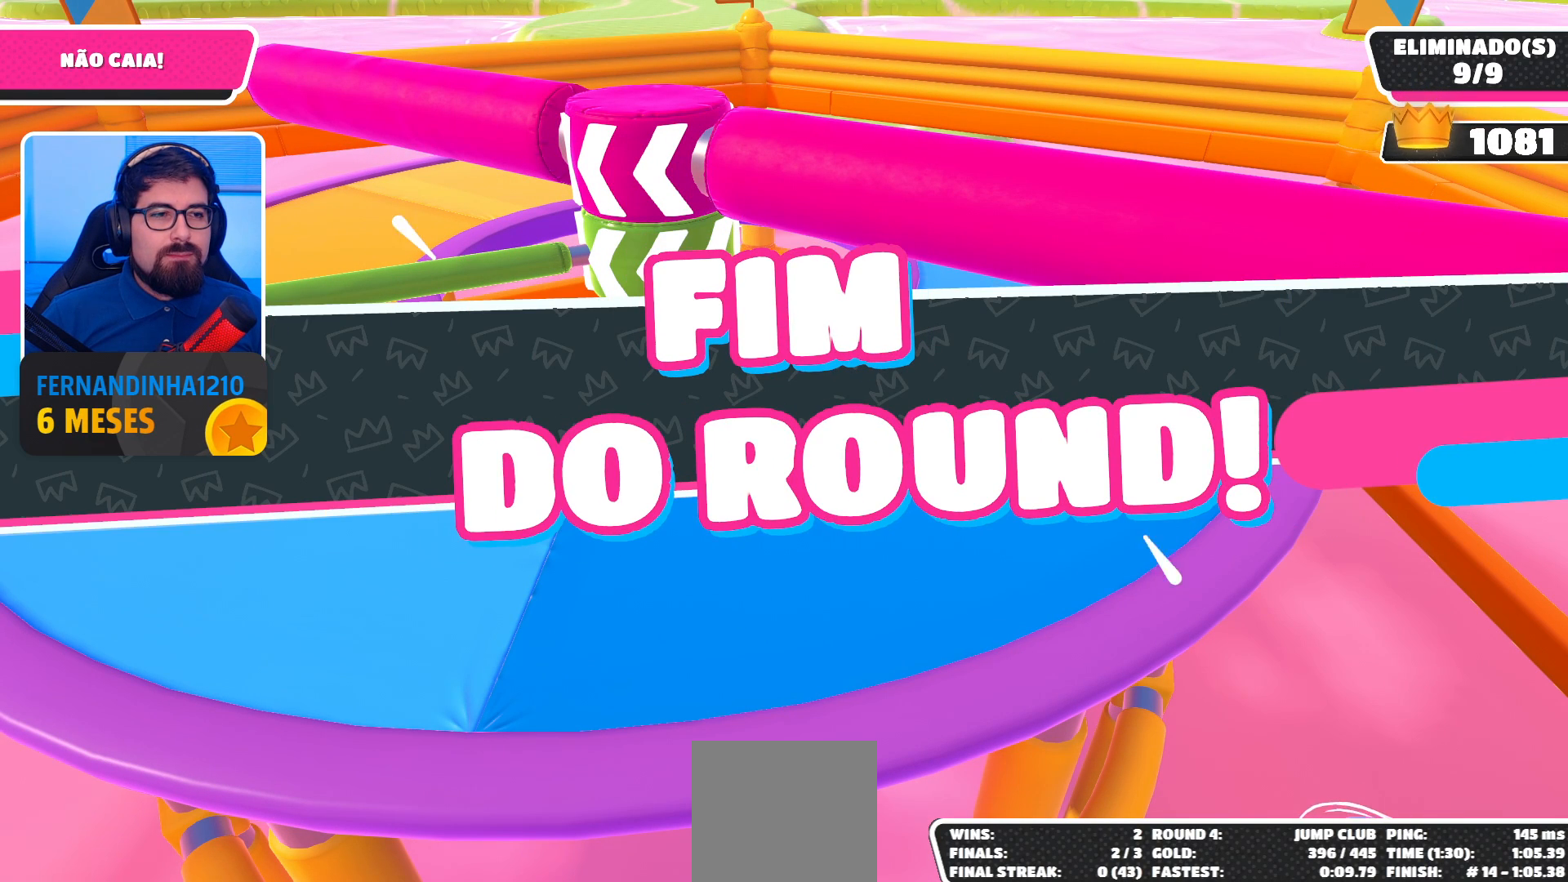
{"buttons": [], "left_stick": "up-left", "right_stick": "center", "events": [[233, "left_stick", "up-left"]]}
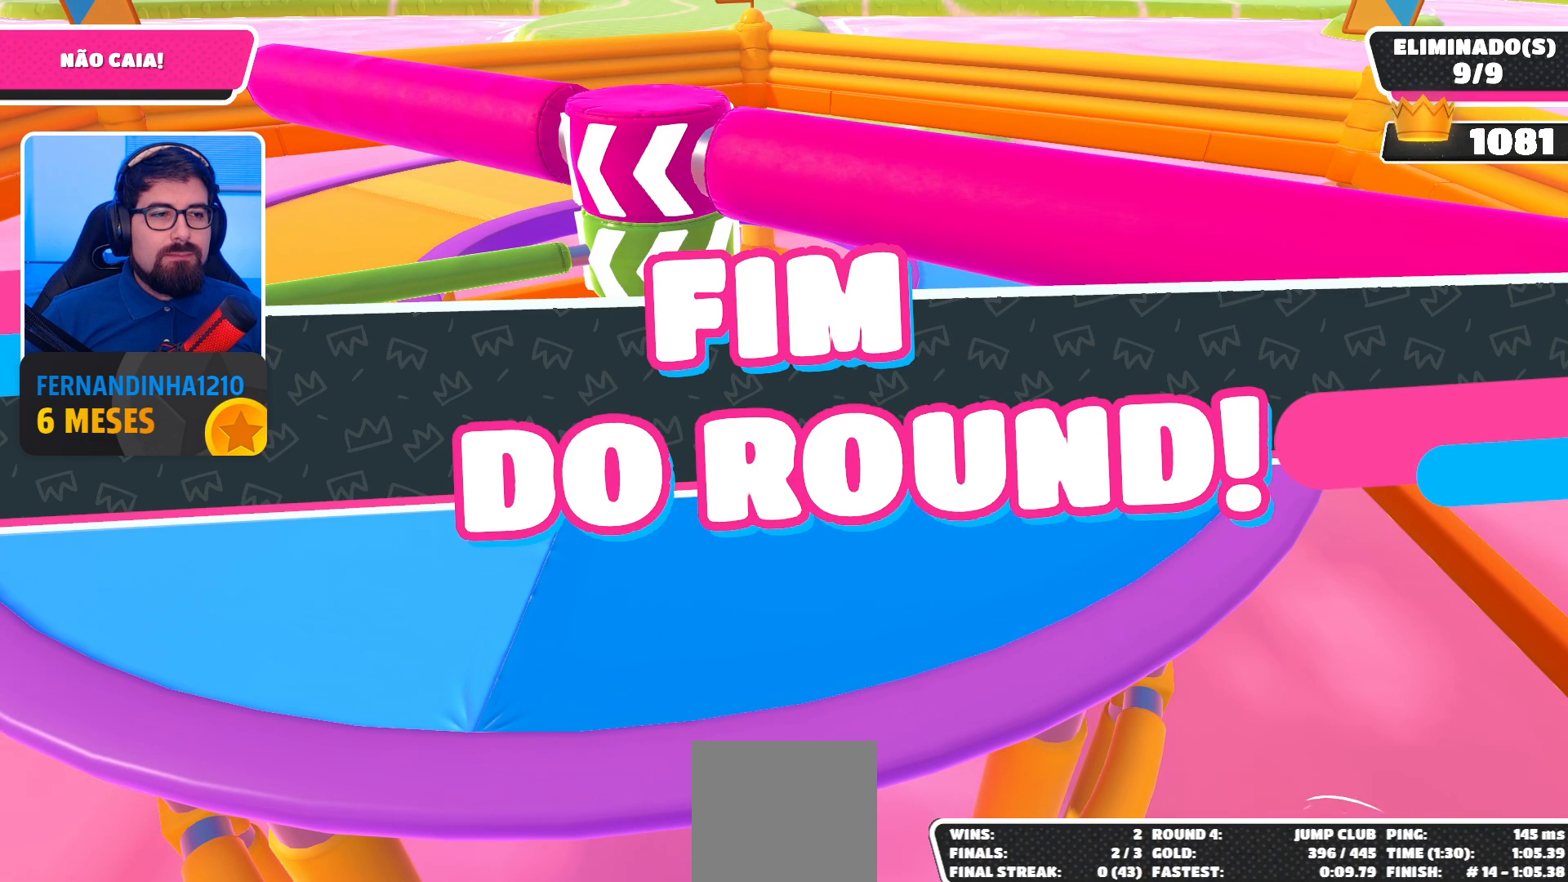
{"buttons": [], "left_stick": "up-left", "right_stick": "center", "events": [[167, "left_stick", "center"], [467, "left_stick", "up-left"]]}
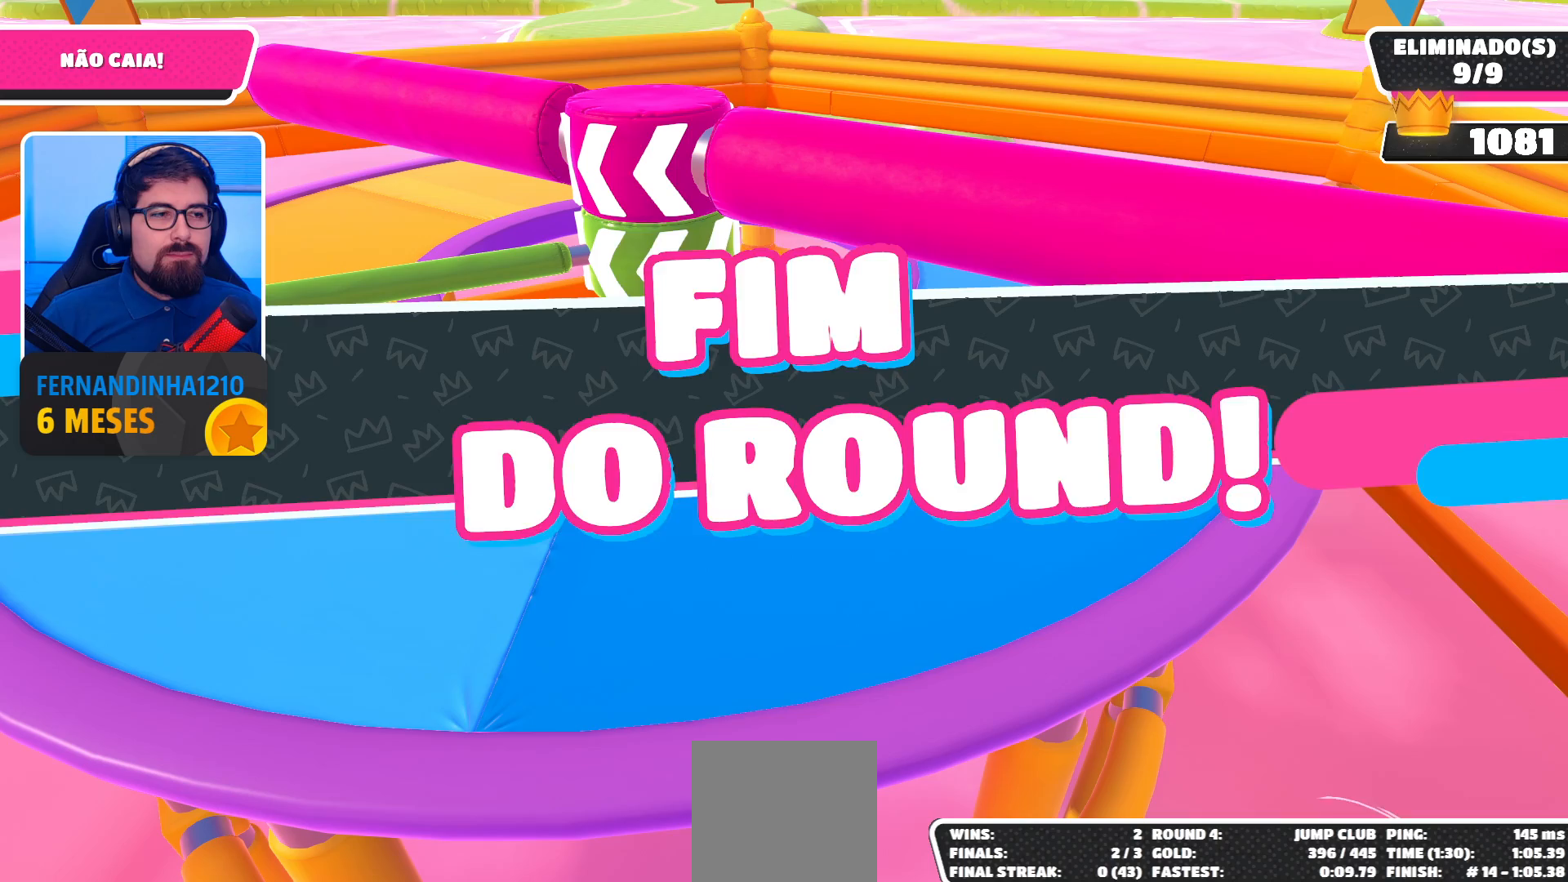
{"buttons": [], "left_stick": "center", "right_stick": "center", "events": [[500, "left_stick", "center"]]}